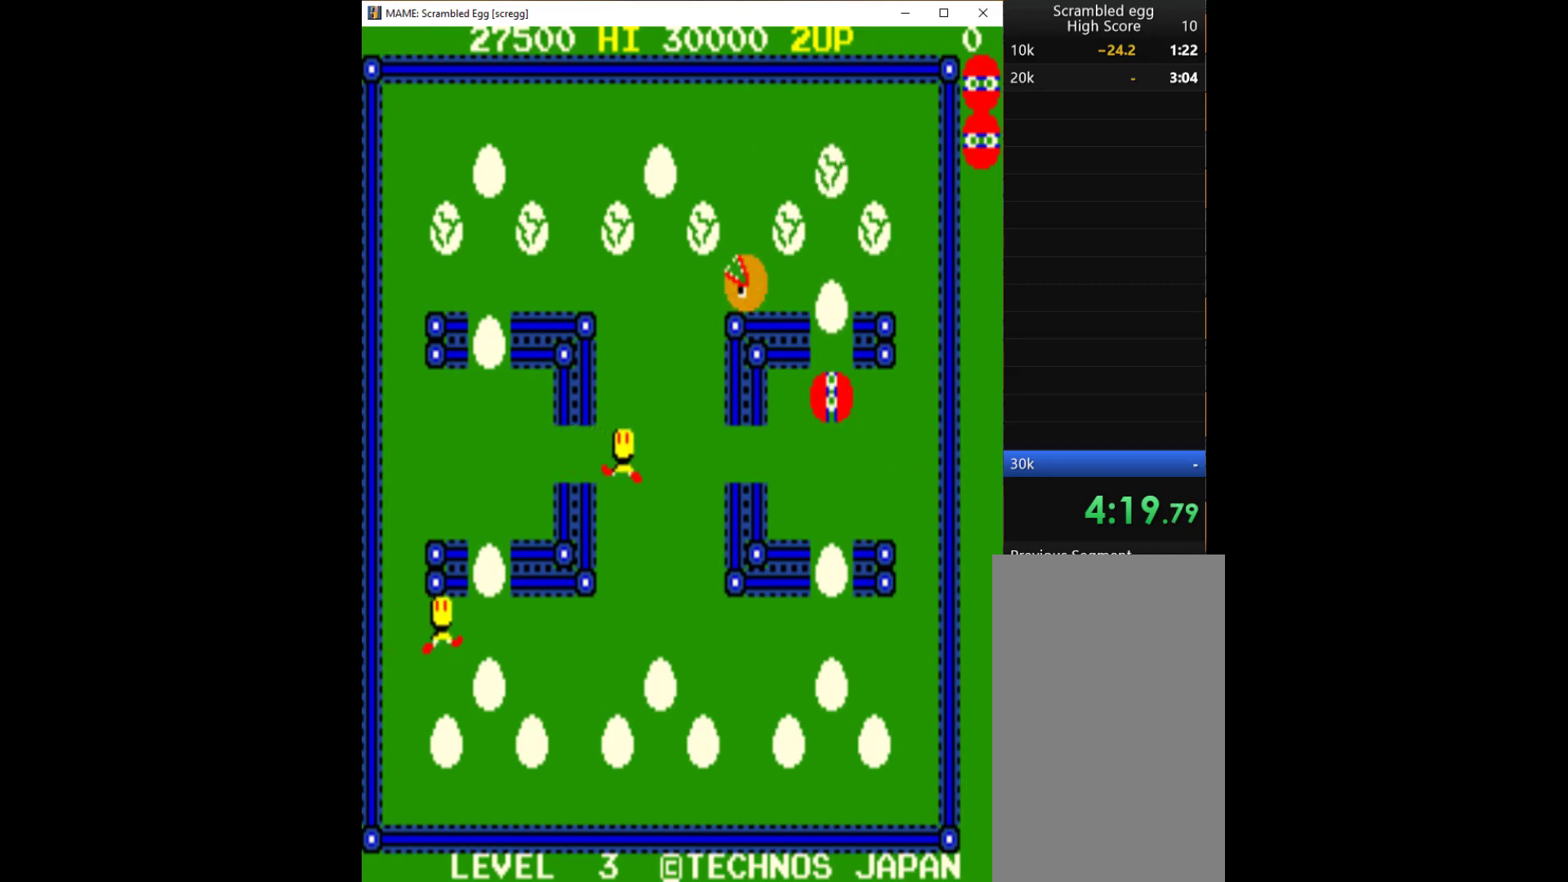
Gameplay with keyboard; each line is a JSON object with the keys held at the frame after it. "events" lists presses ("down") and releases ("up") of "1", "2", "3", "4", "a", "alt", "c", "ctrl", "d", "down", "e", "left", "q", "r", "right", "s", "shift", "space", "tab", "up", "w", "x" and "z" between this image and that frame as [ms after this image, input, new state], when the widget could be followed in between. No other keys are recorded. Mouse input is not recorded.
{"keys": ["q"], "events": [[467, "q", "down"]]}
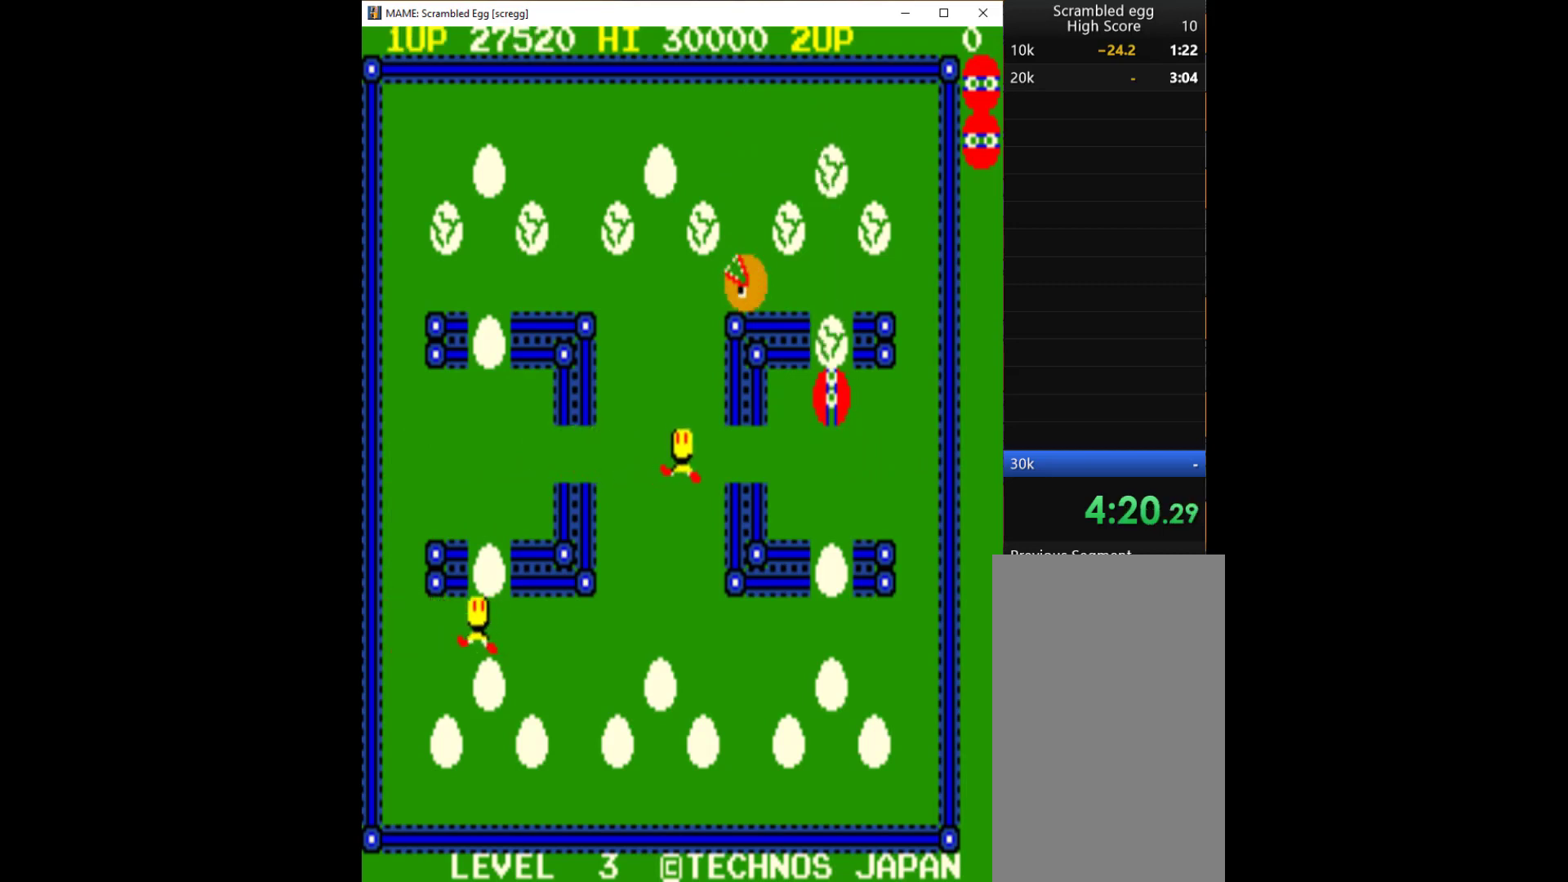
{"keys": ["down"], "events": [[67, "q", "up"], [100, "q", "down"], [200, "q", "up"], [233, "q", "down"], [367, "q", "up"], [500, "down", "down"]]}
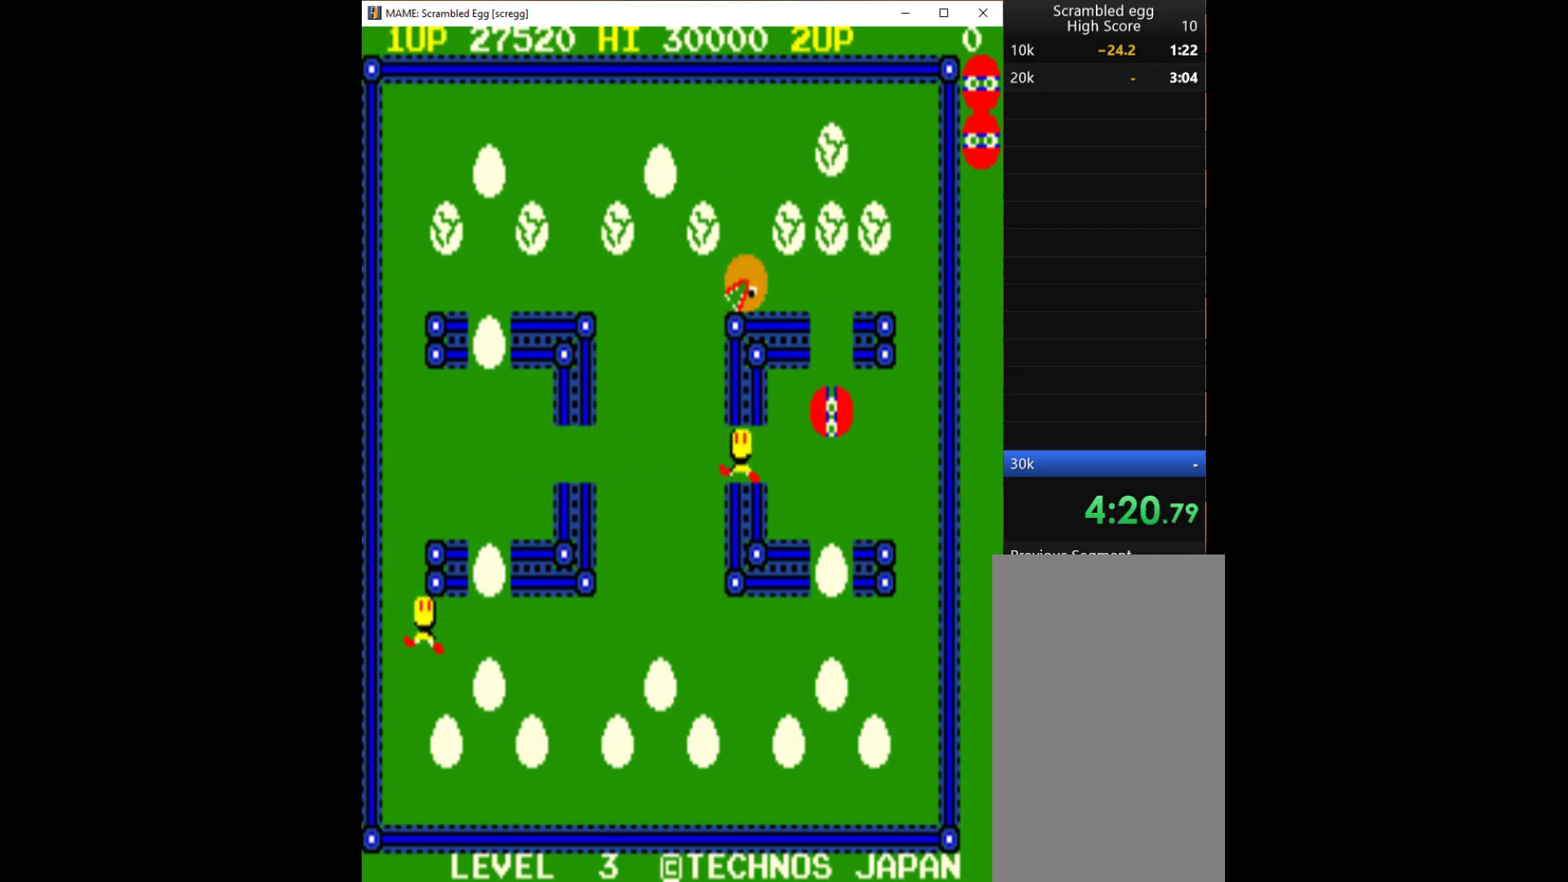
{"keys": ["right"], "events": [[167, "right", "down"], [200, "down", "up"]]}
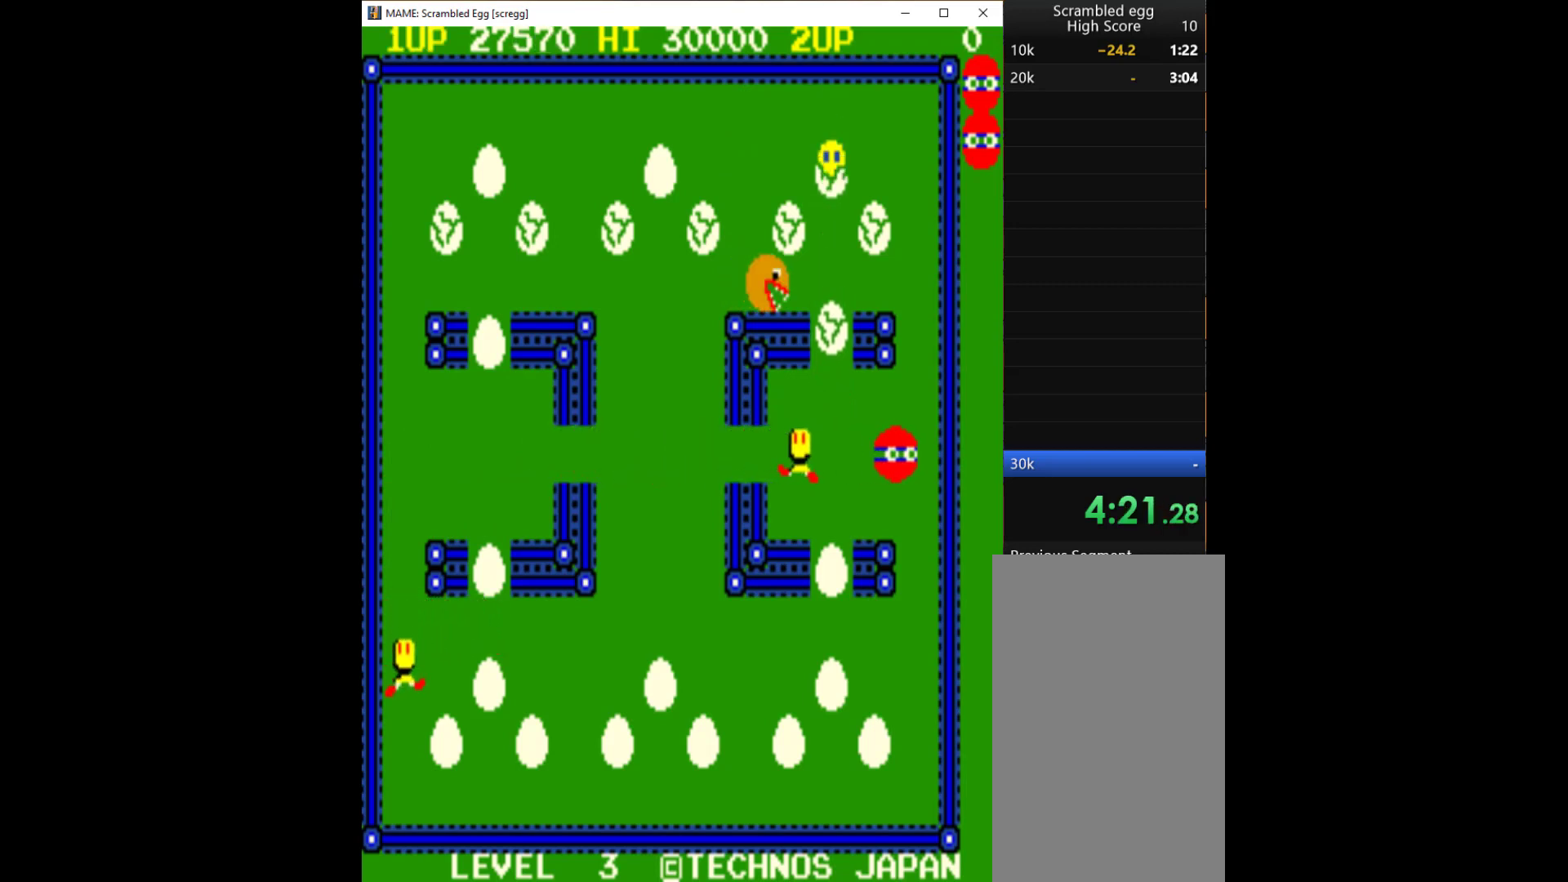
{"keys": ["down"], "events": [[100, "down", "down"], [167, "right", "up"]]}
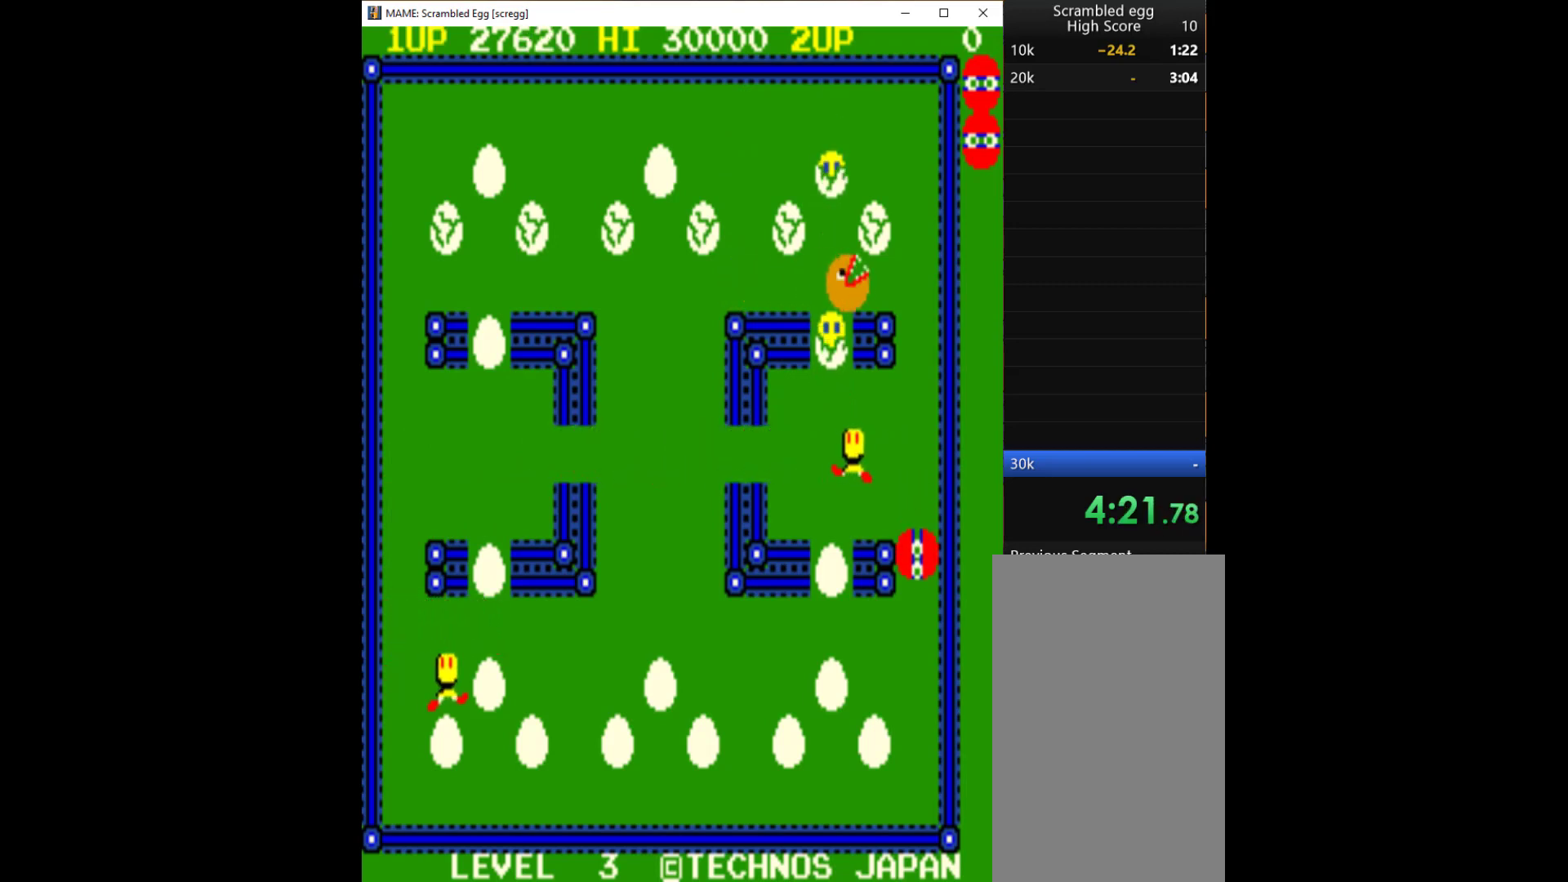
{"keys": ["left"], "events": [[200, "left", "down"], [233, "down", "up"]]}
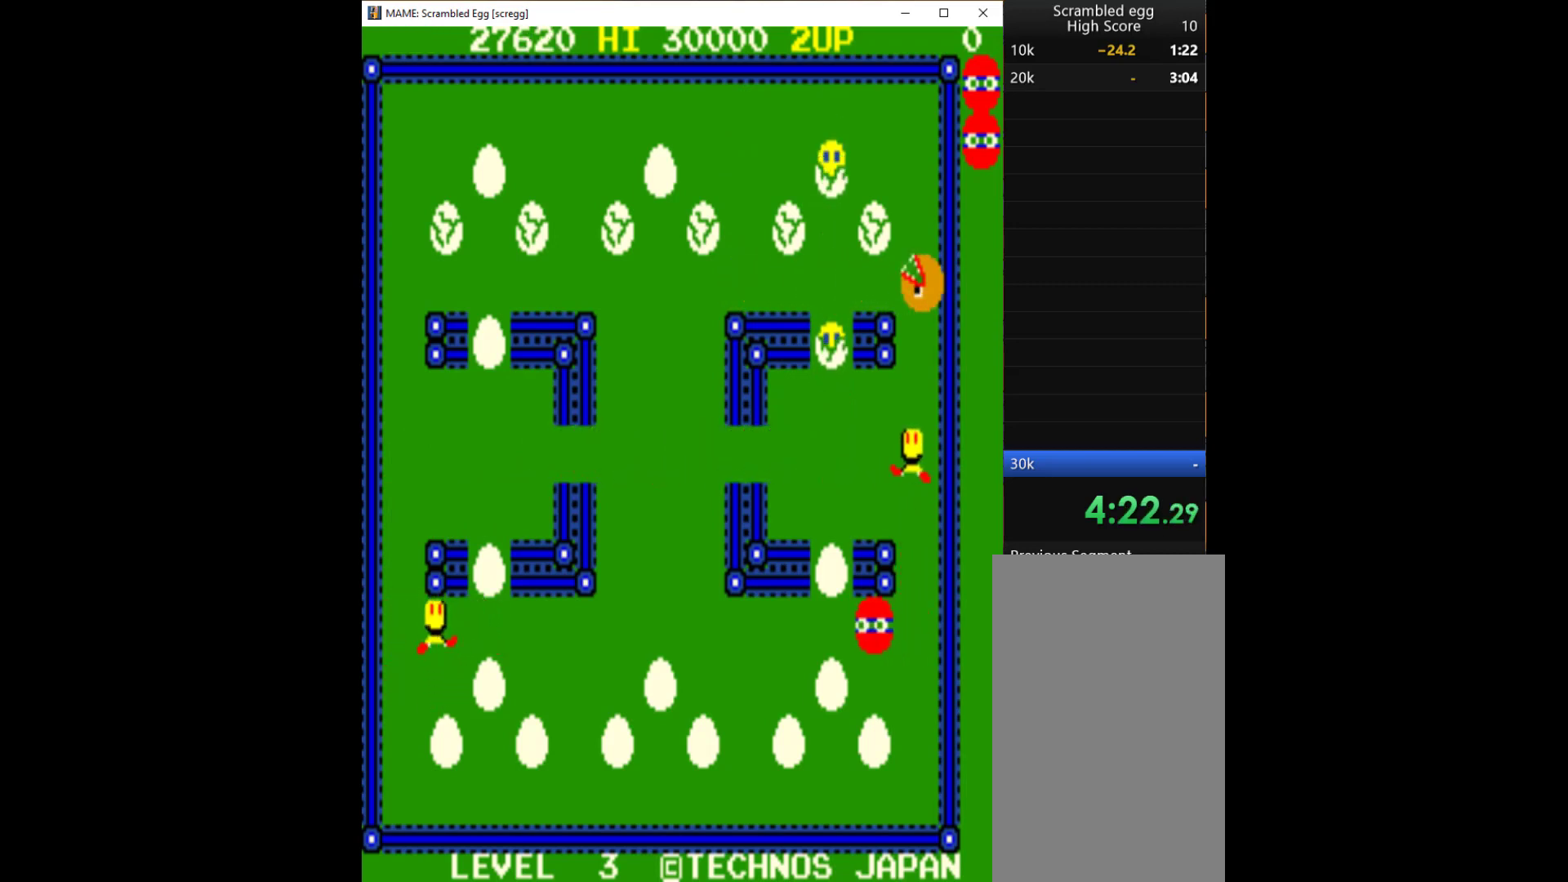
{"keys": ["left"], "events": []}
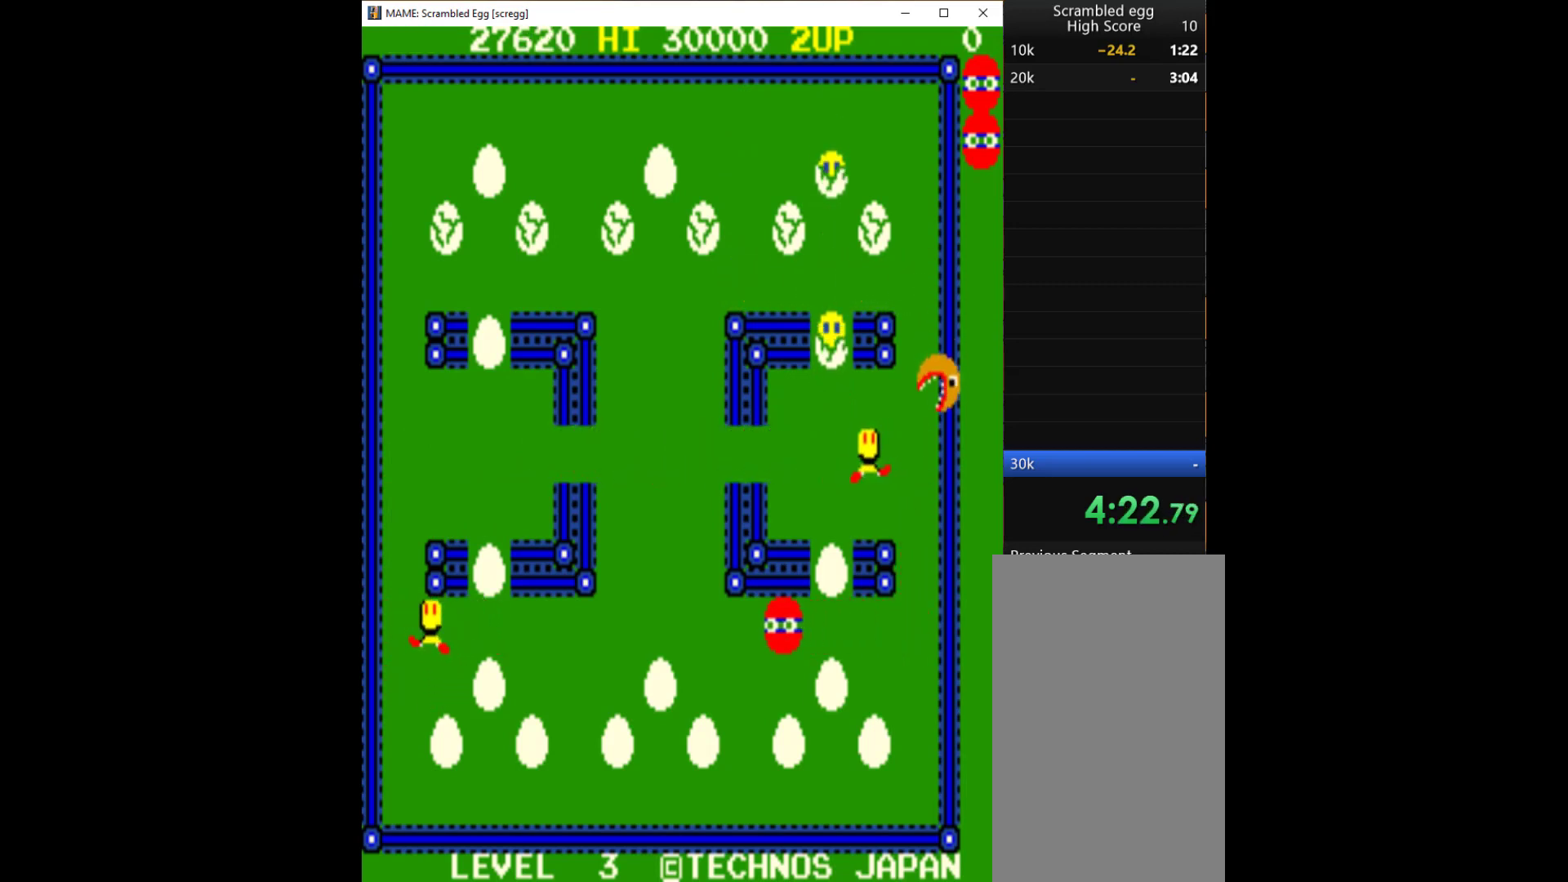
{"keys": ["left"], "events": [[33, "down", "down"], [100, "left", "up"], [333, "left", "down"], [367, "down", "up"]]}
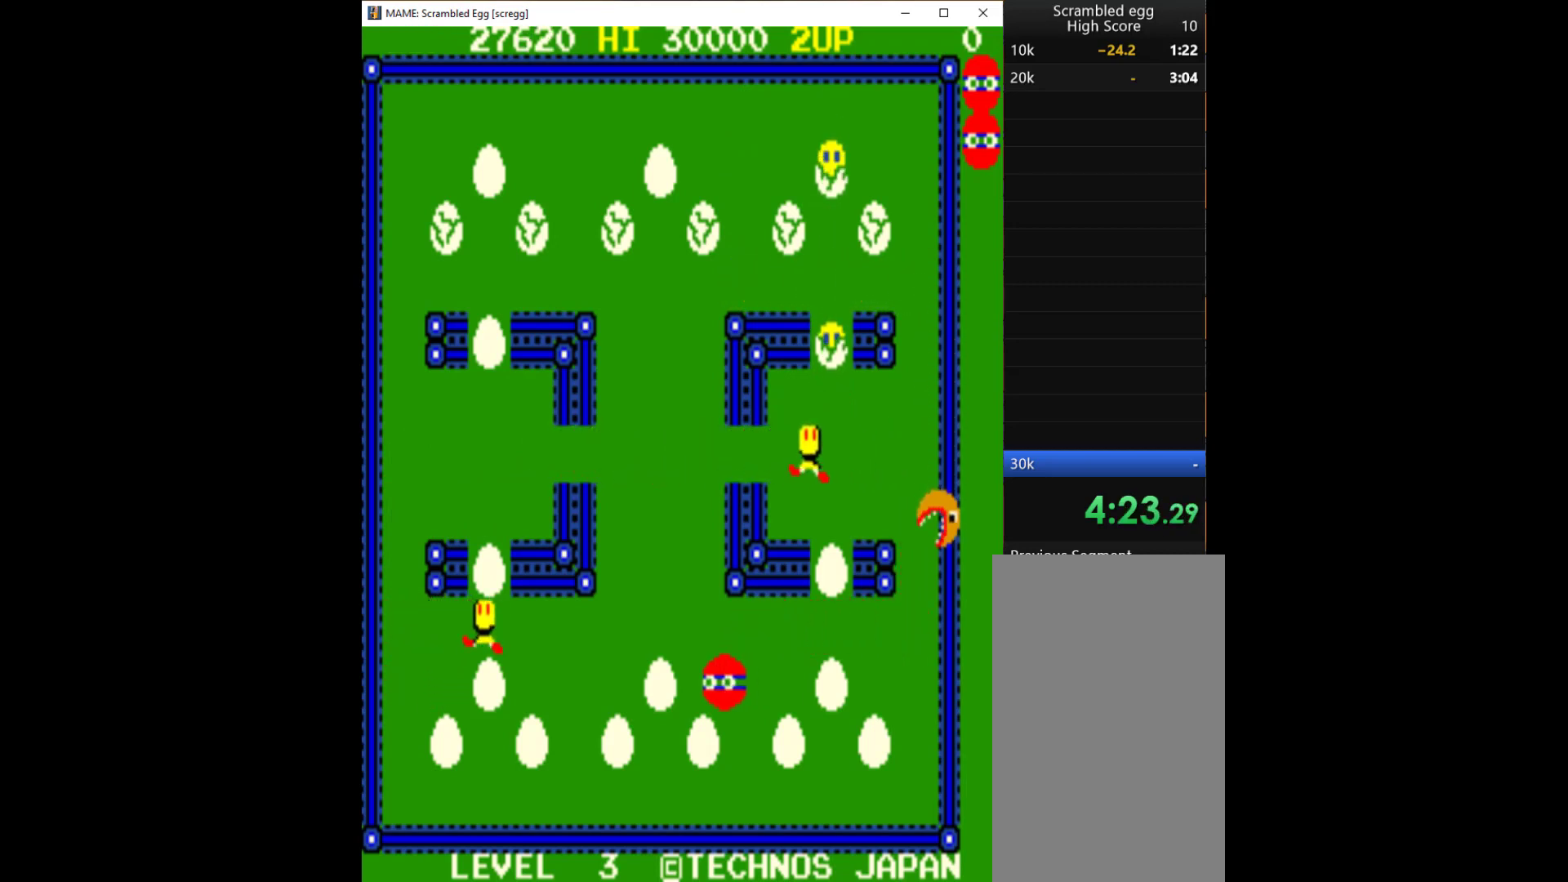
{"keys": [], "events": [[233, "left", "up"], [233, "q", "down"], [333, "q", "up"], [400, "q", "down"], [500, "q", "up"]]}
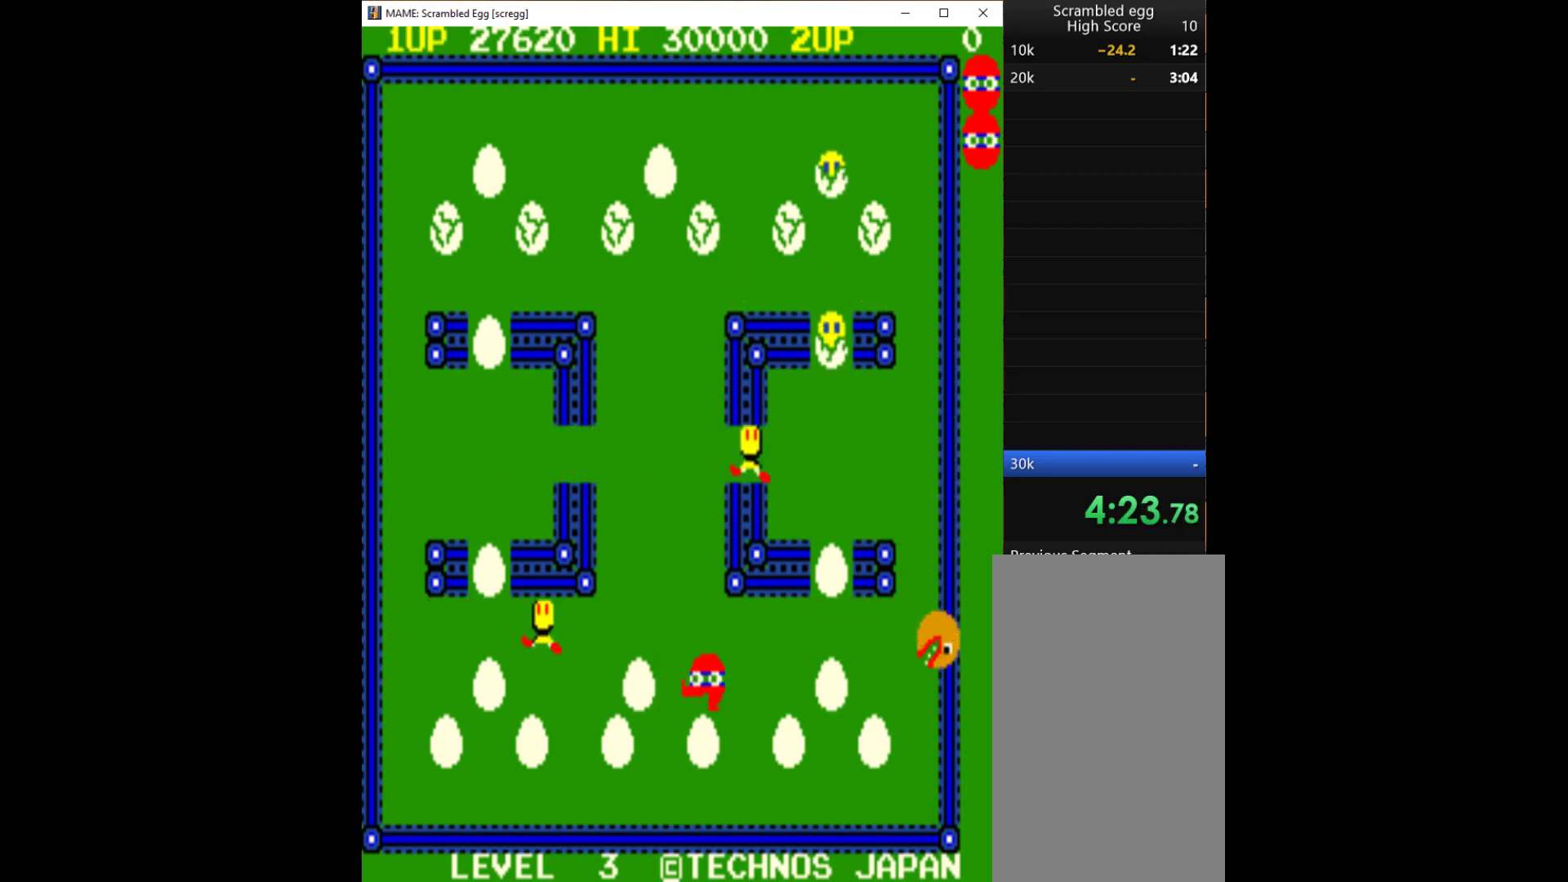
{"keys": [], "events": [[33, "q", "down"], [133, "q", "up"], [200, "right", "down"], [367, "right", "up"]]}
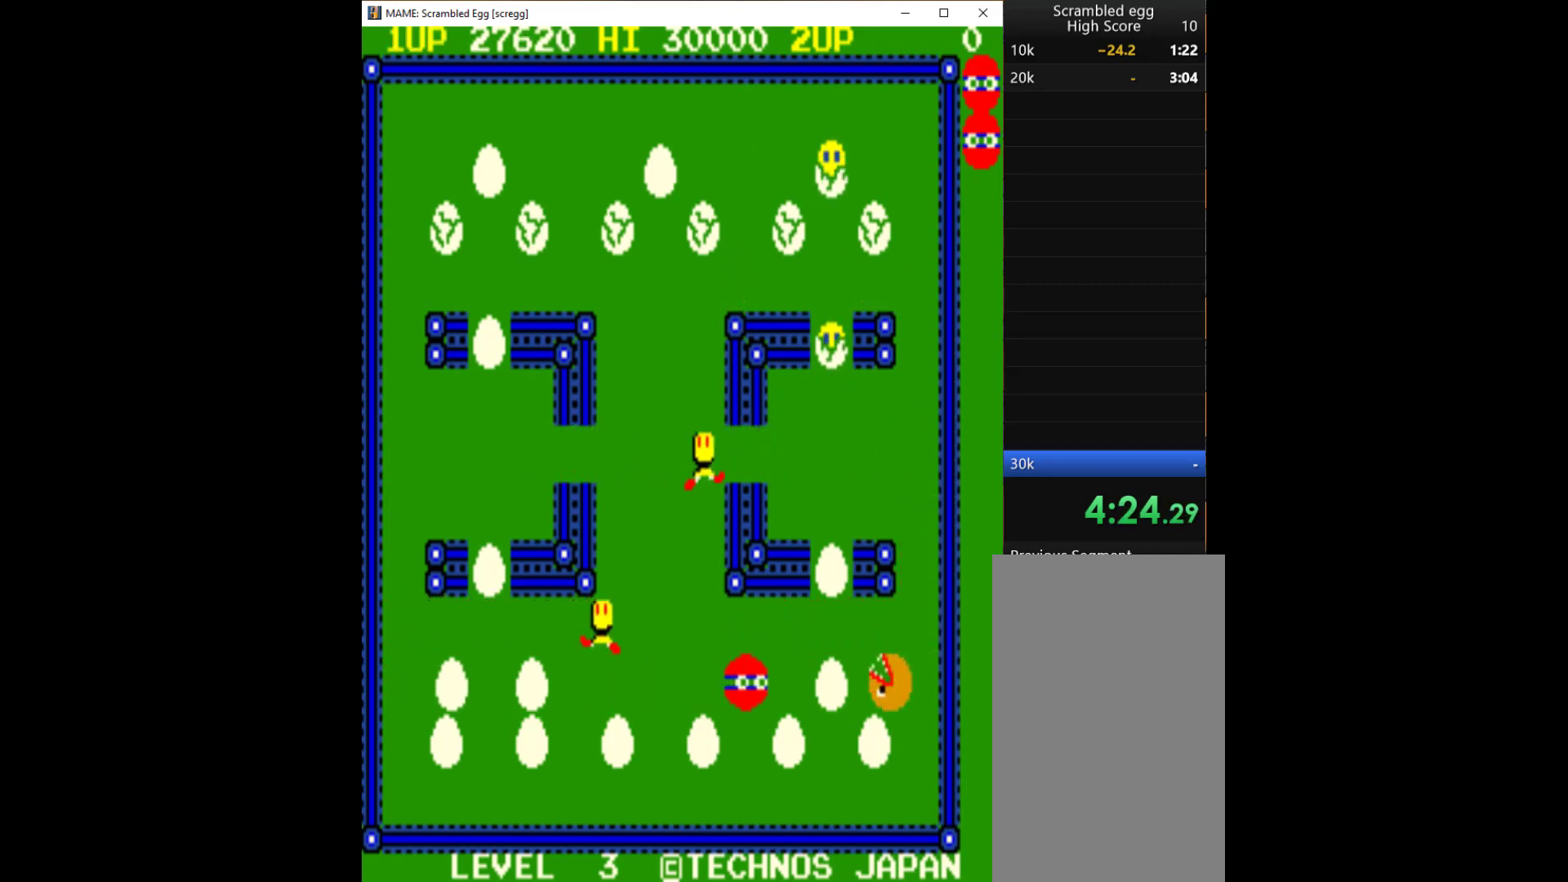
{"keys": ["down"], "events": [[67, "up", "down"], [333, "up", "up"], [433, "down", "down"]]}
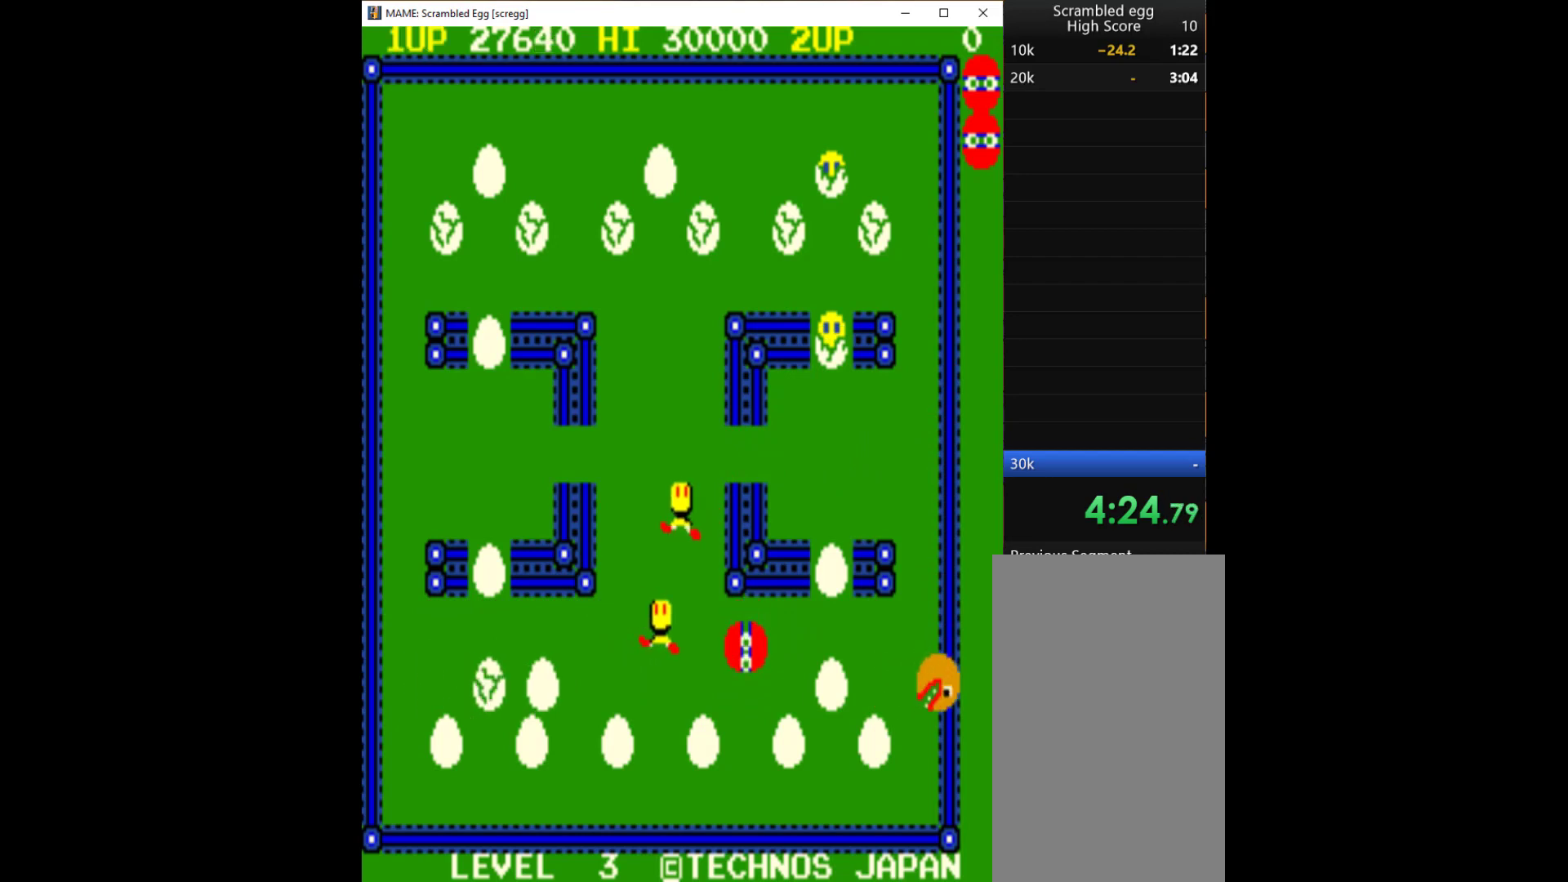
{"keys": ["down"], "events": []}
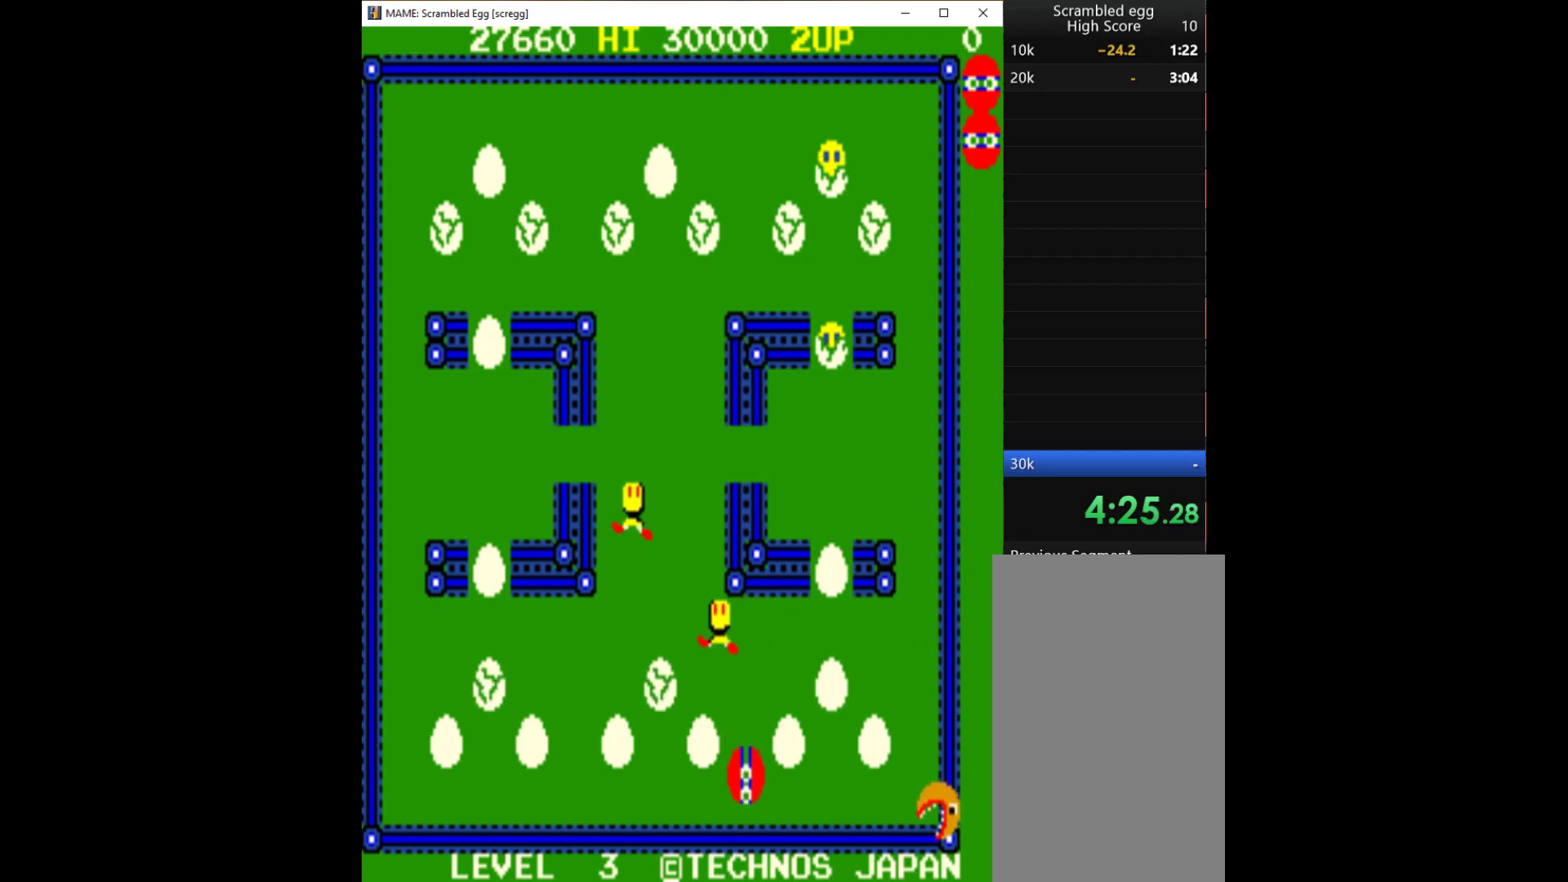
{"keys": ["left"], "events": [[67, "left", "down"], [133, "down", "up"]]}
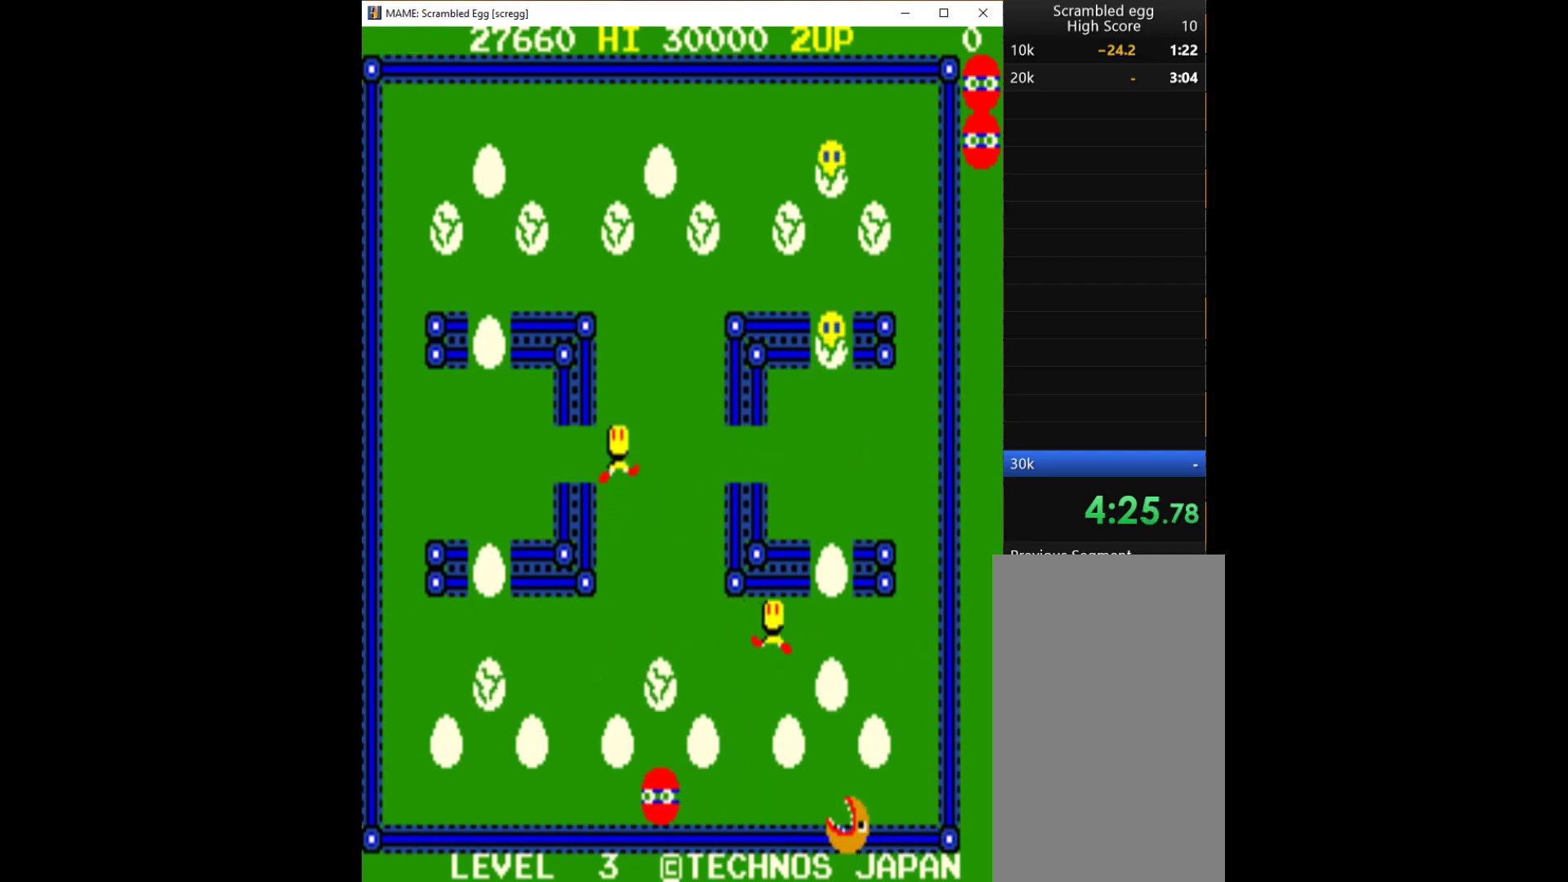
{"keys": ["up"], "events": [[433, "up", "down"], [500, "left", "up"]]}
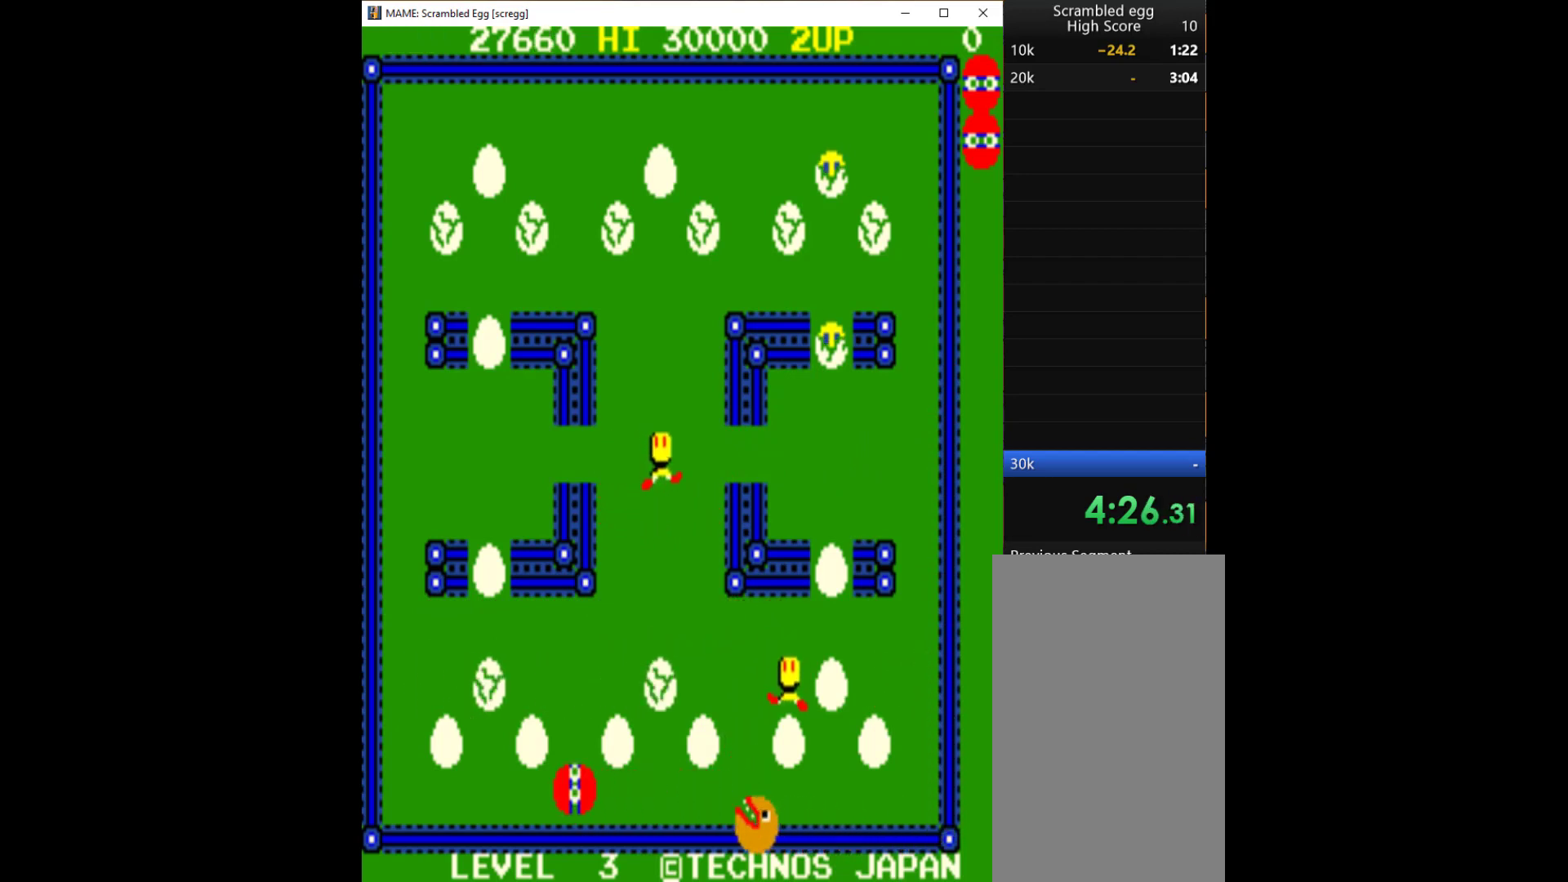
{"keys": ["up"], "events": []}
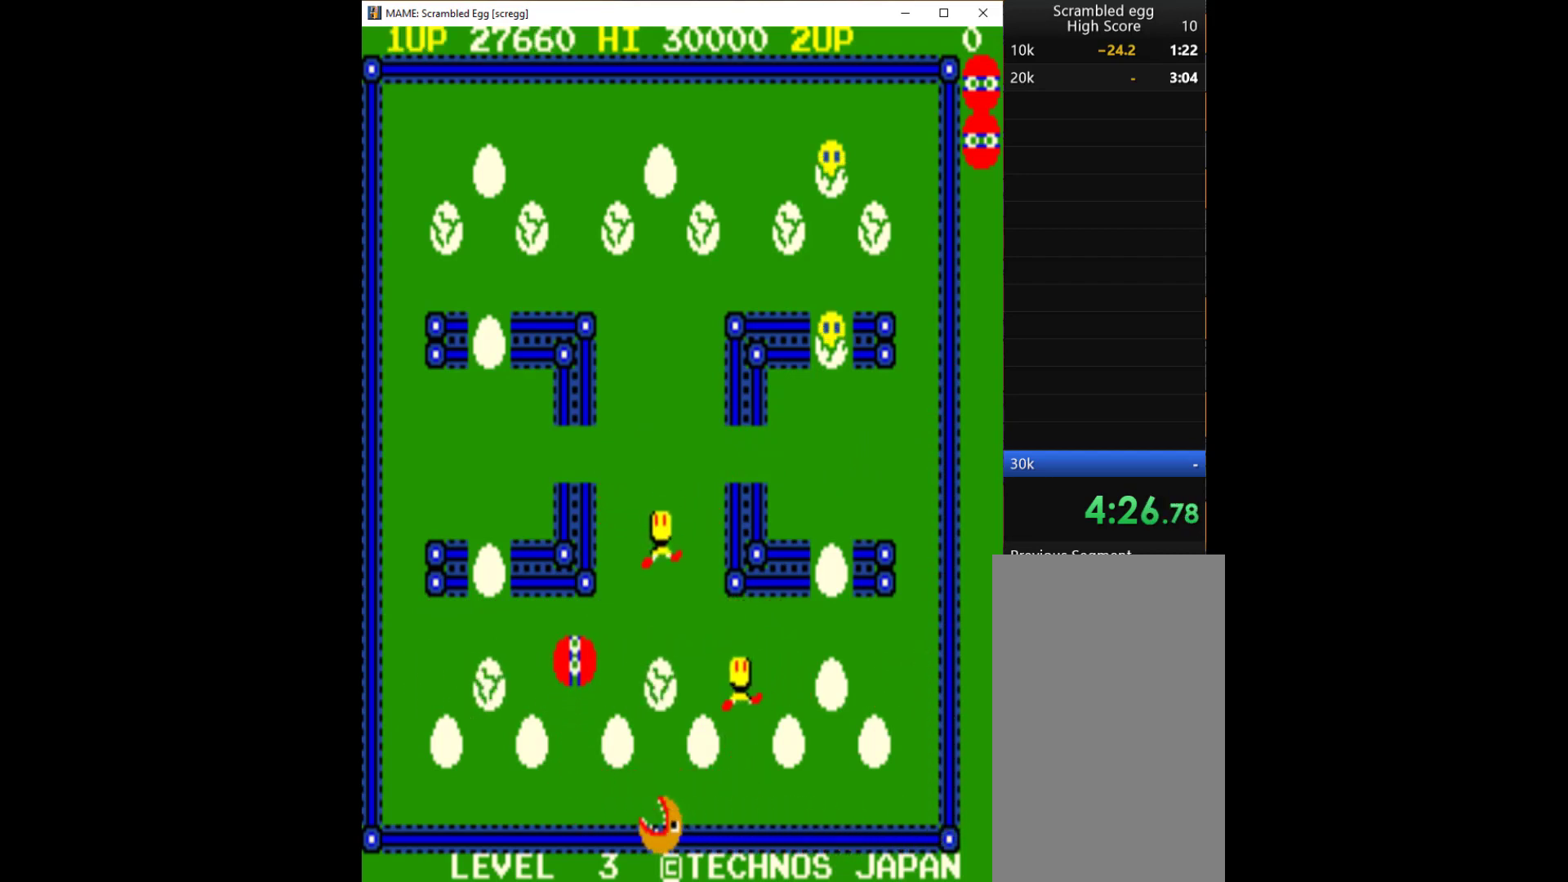
{"keys": ["left", "up"], "events": [[67, "left", "down"], [200, "up", "up"], [467, "up", "down"]]}
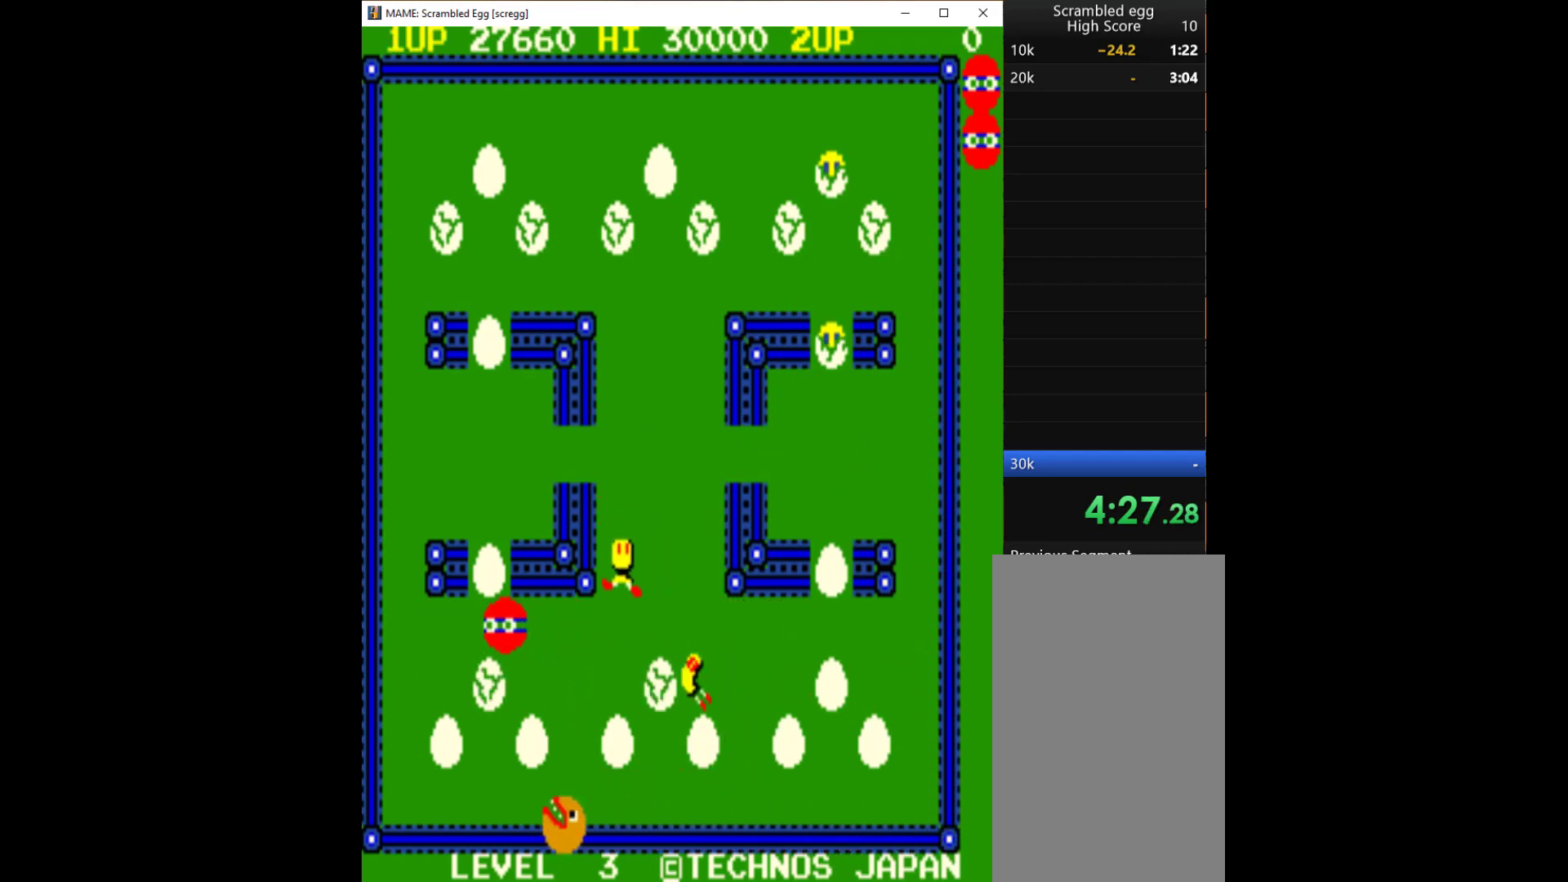
{"keys": ["q"], "events": [[33, "left", "up"], [200, "q", "down"], [200, "up", "up"], [267, "q", "up"], [333, "q", "down"]]}
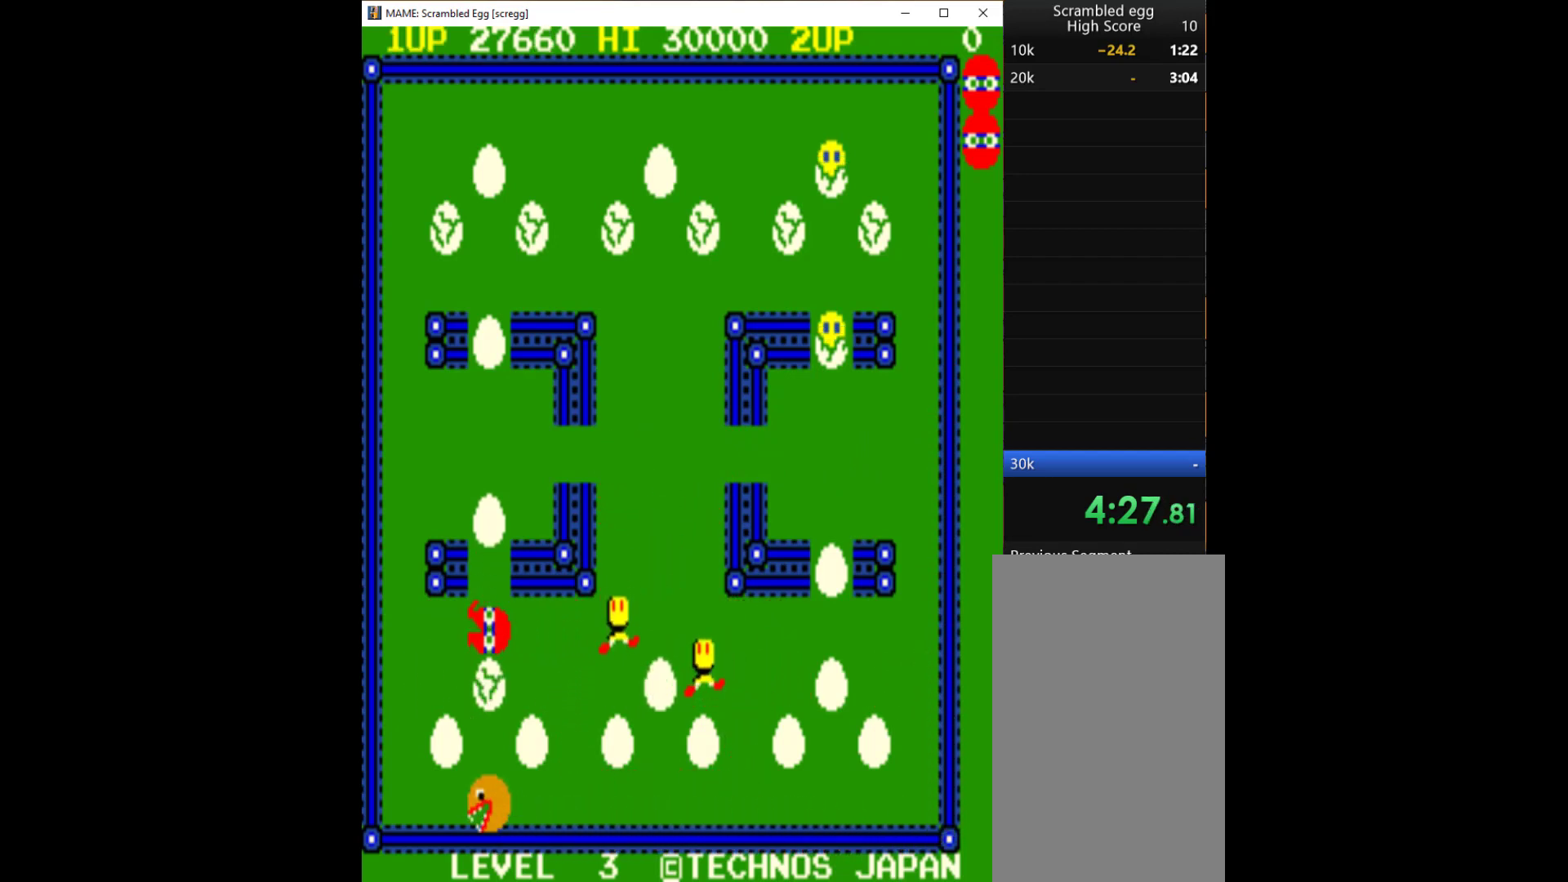
{"keys": ["left"], "events": [[33, "q", "up"], [100, "q", "down"], [200, "q", "up"], [500, "left", "down"]]}
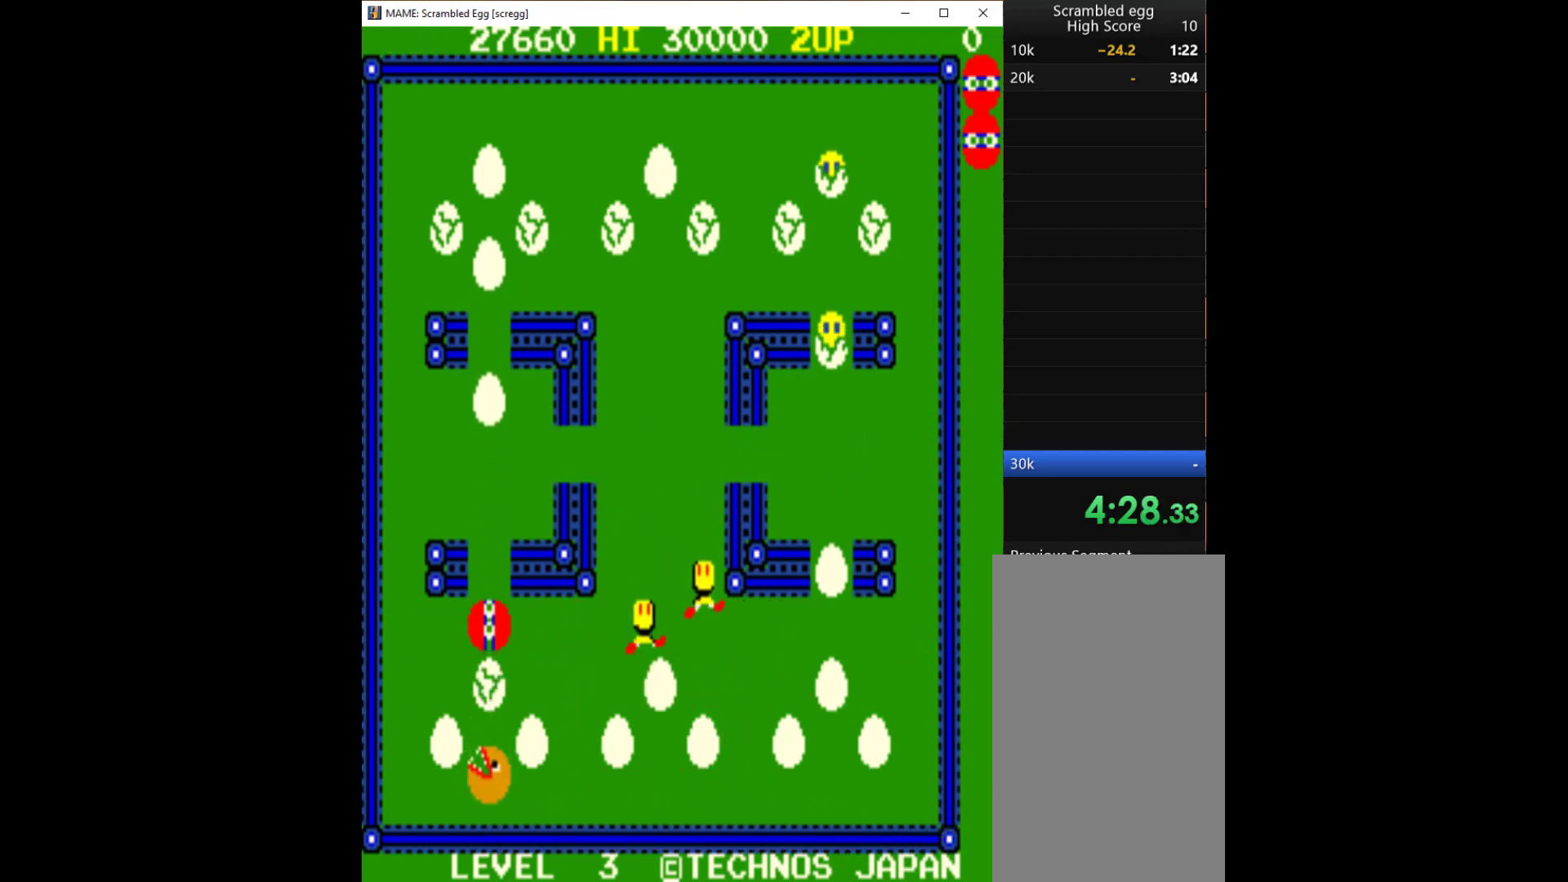
{"keys": ["left", "up"], "events": [[433, "up", "down"]]}
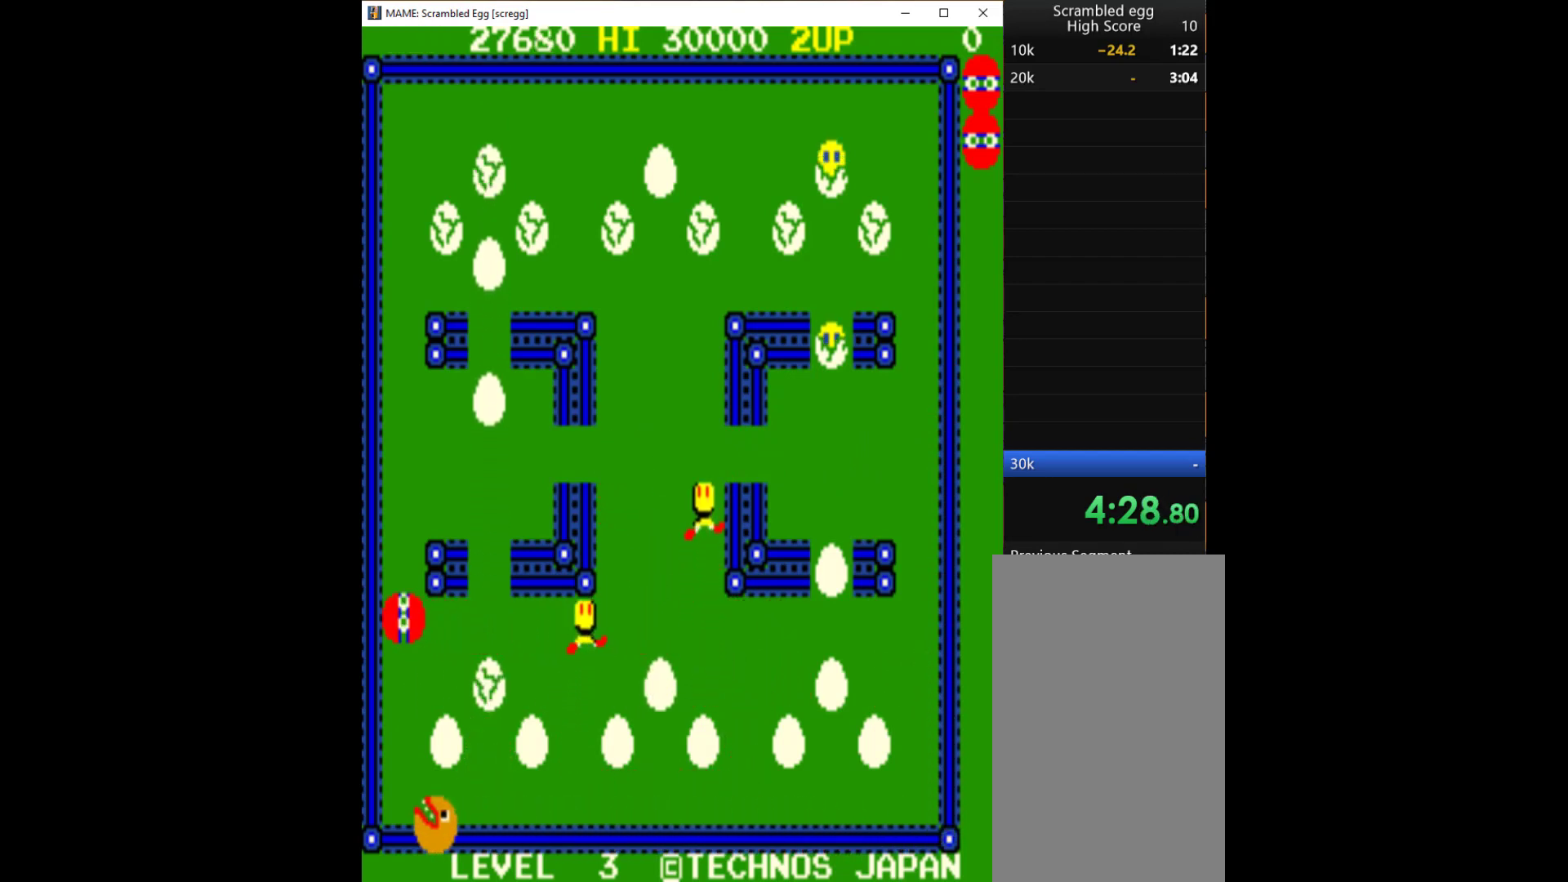
{"keys": ["up"], "events": [[67, "left", "up"]]}
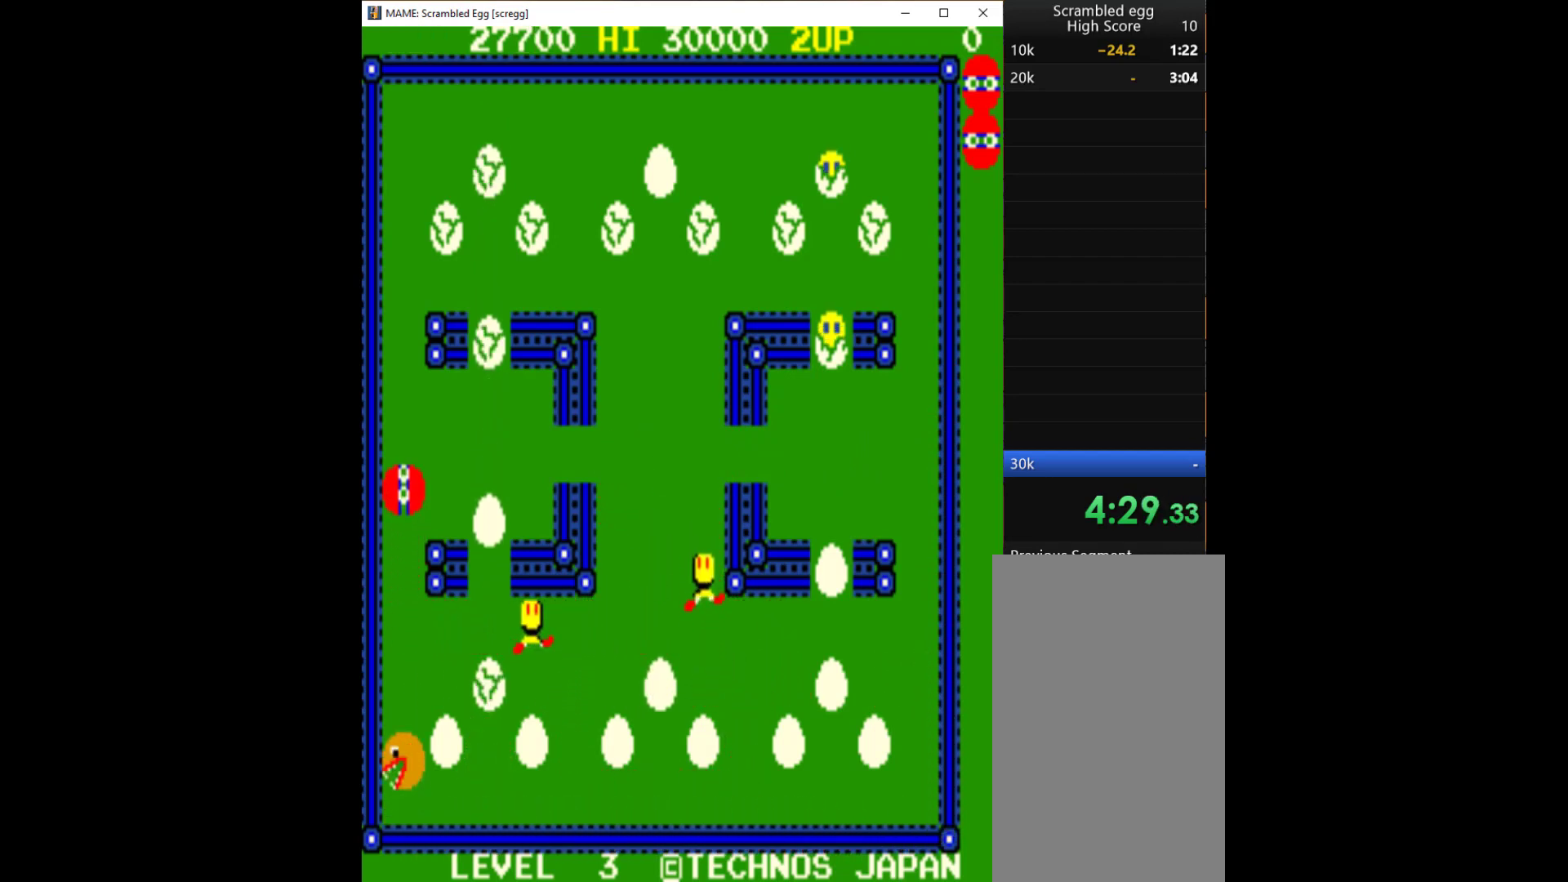
{"keys": ["up"], "events": []}
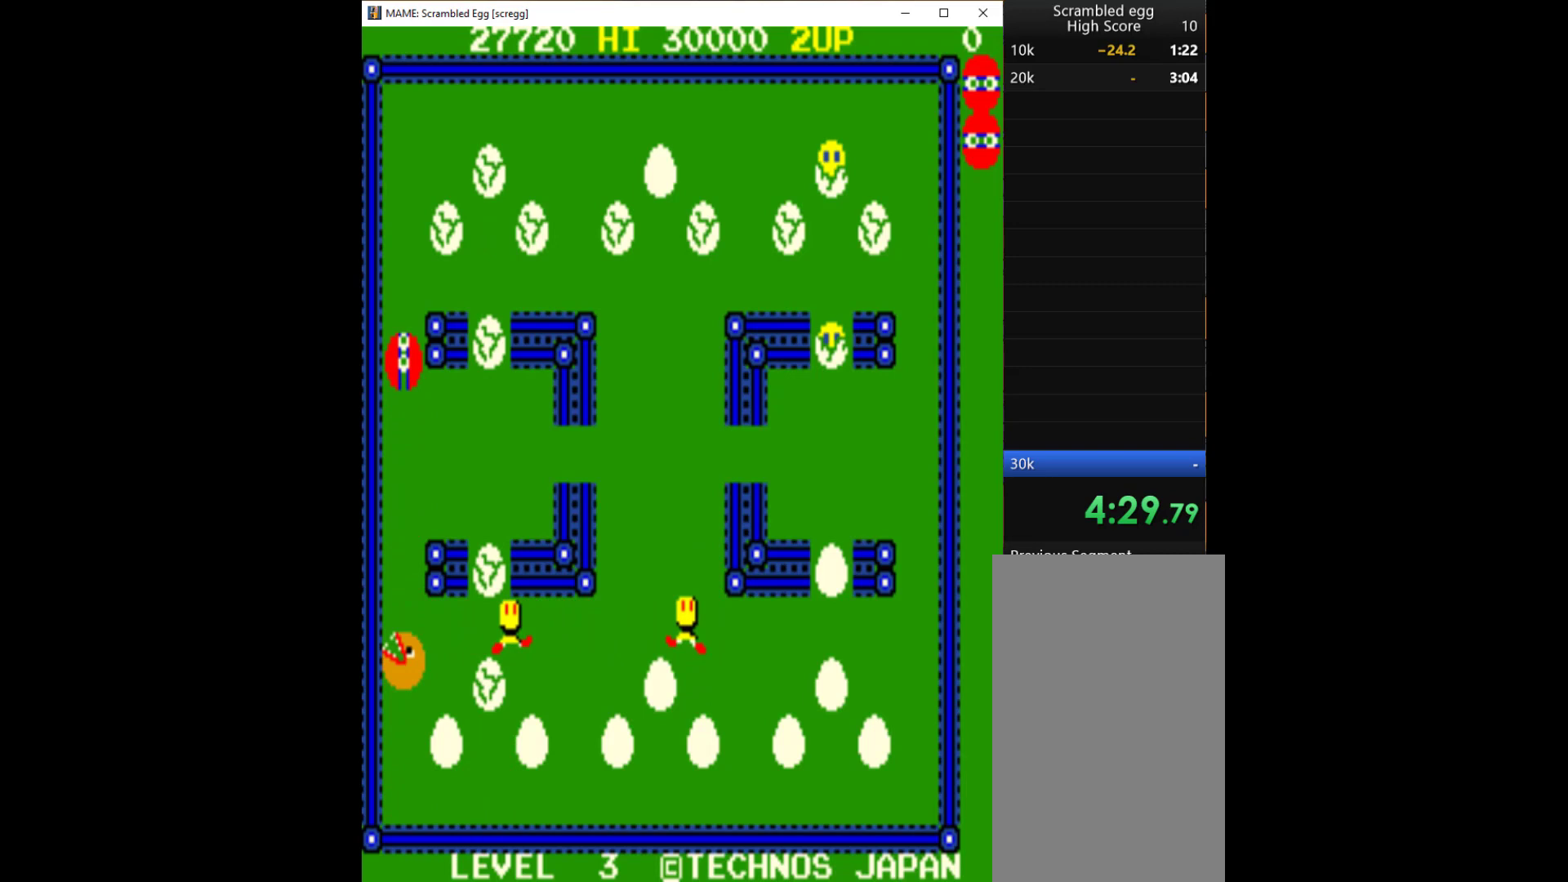
{"keys": ["right", "up"], "events": [[433, "right", "down"]]}
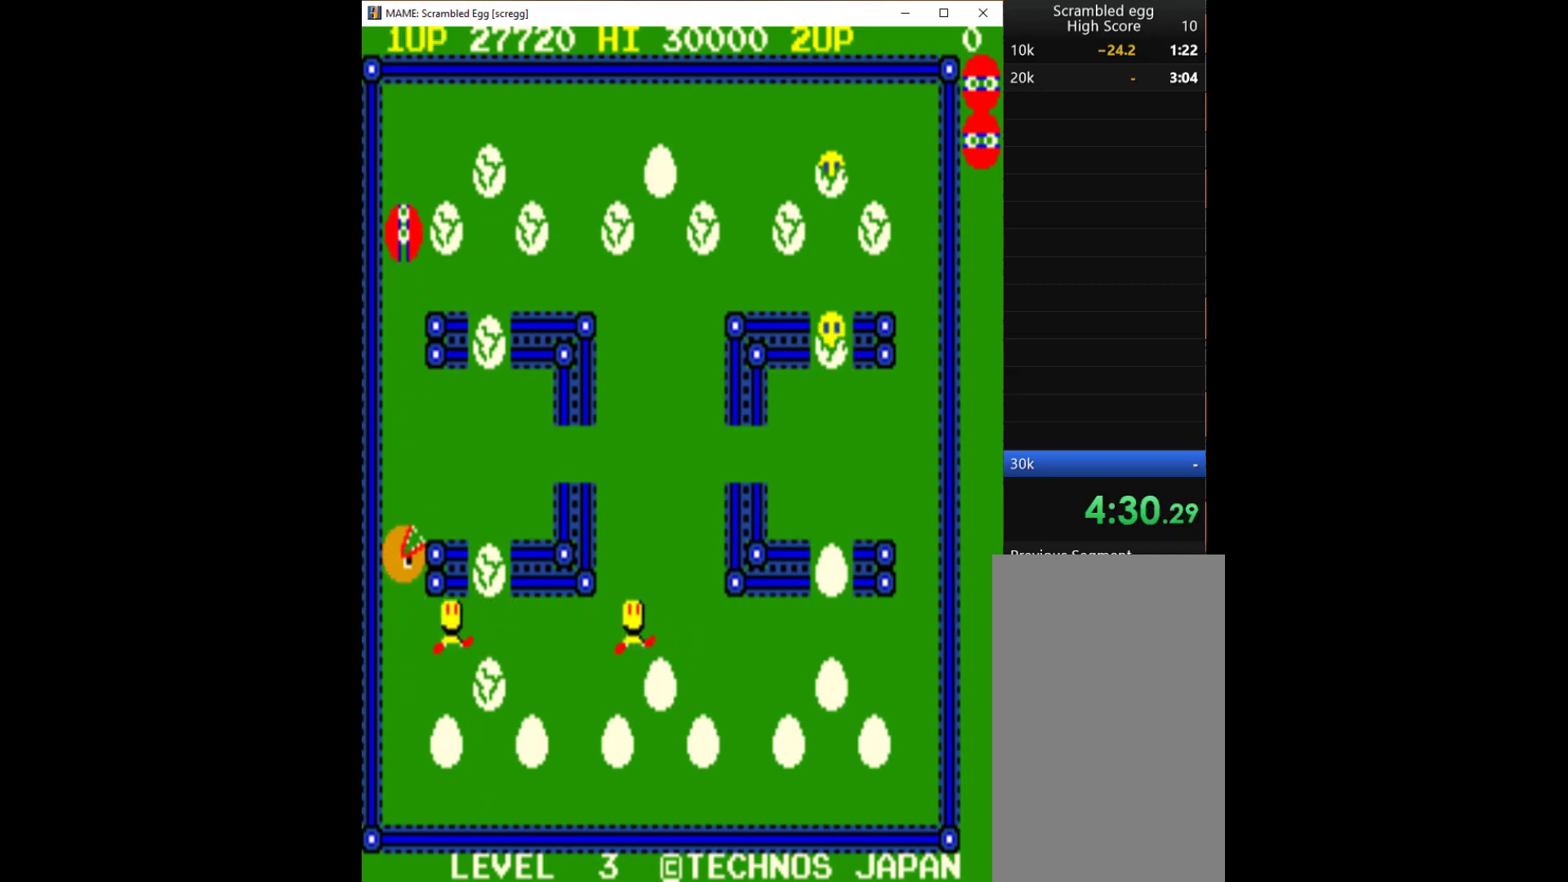
{"keys": [], "events": [[67, "up", "up"], [133, "right", "up"], [167, "q", "down"], [400, "q", "up"]]}
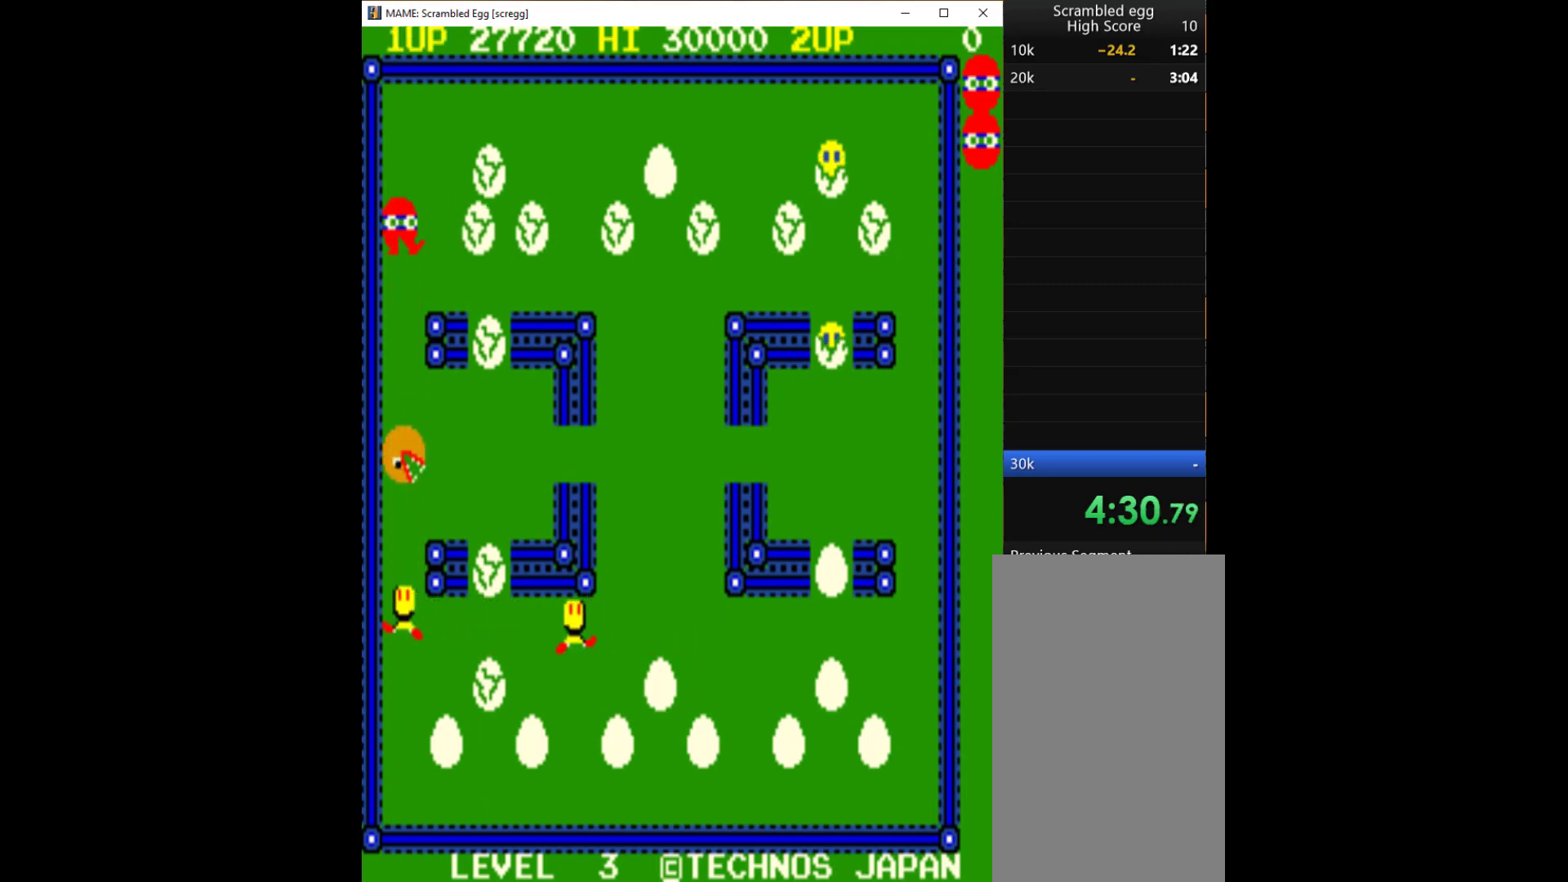
{"keys": ["right", "up"], "events": [[233, "up", "down"], [500, "right", "down"]]}
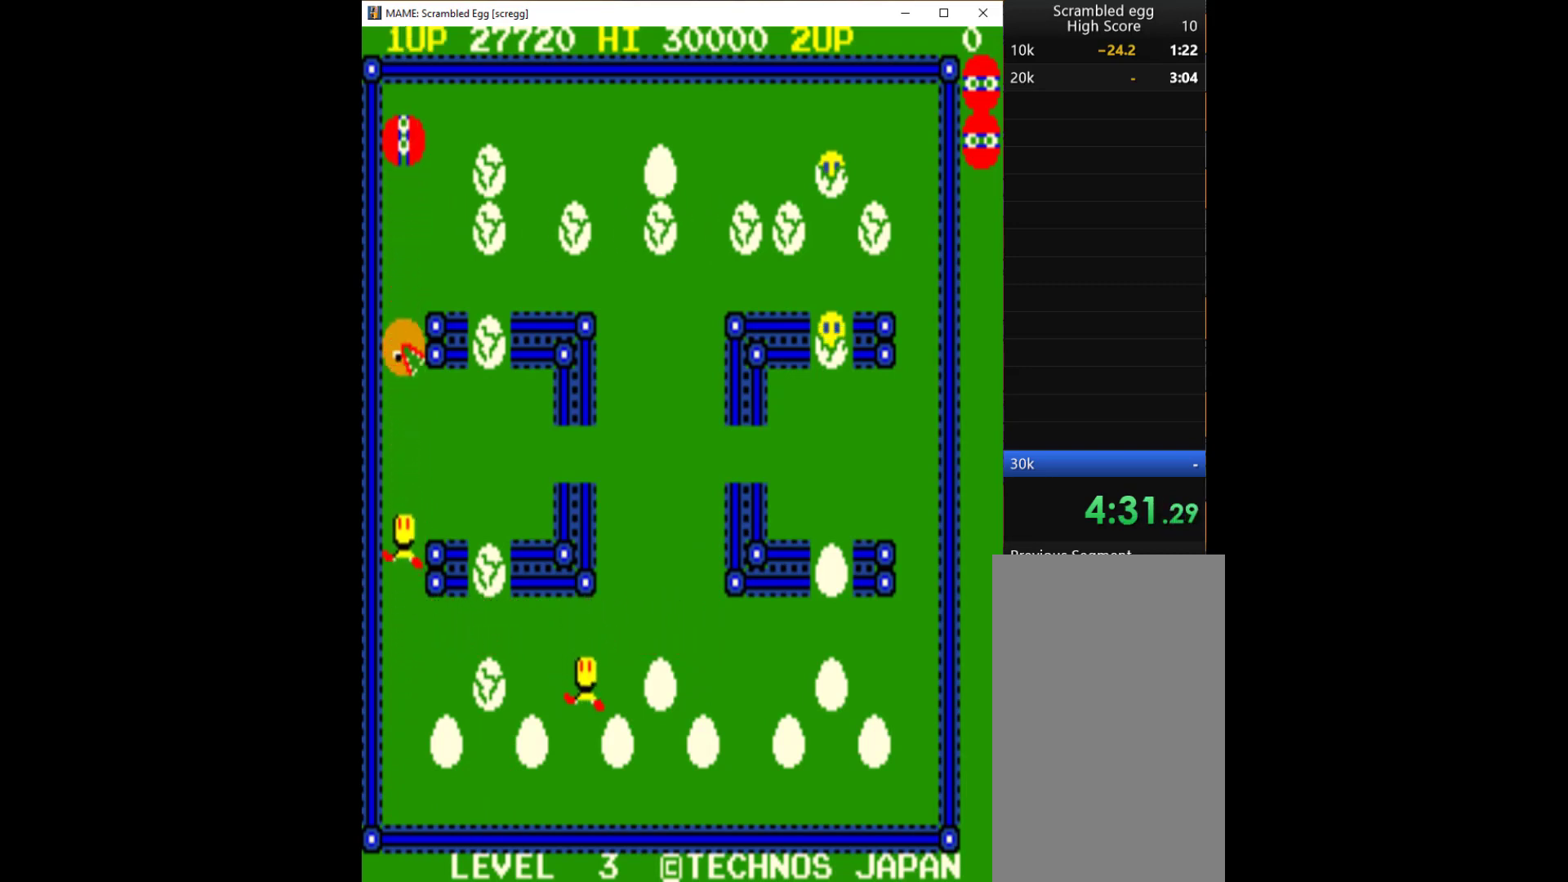
{"keys": ["right"], "events": [[100, "up", "up"]]}
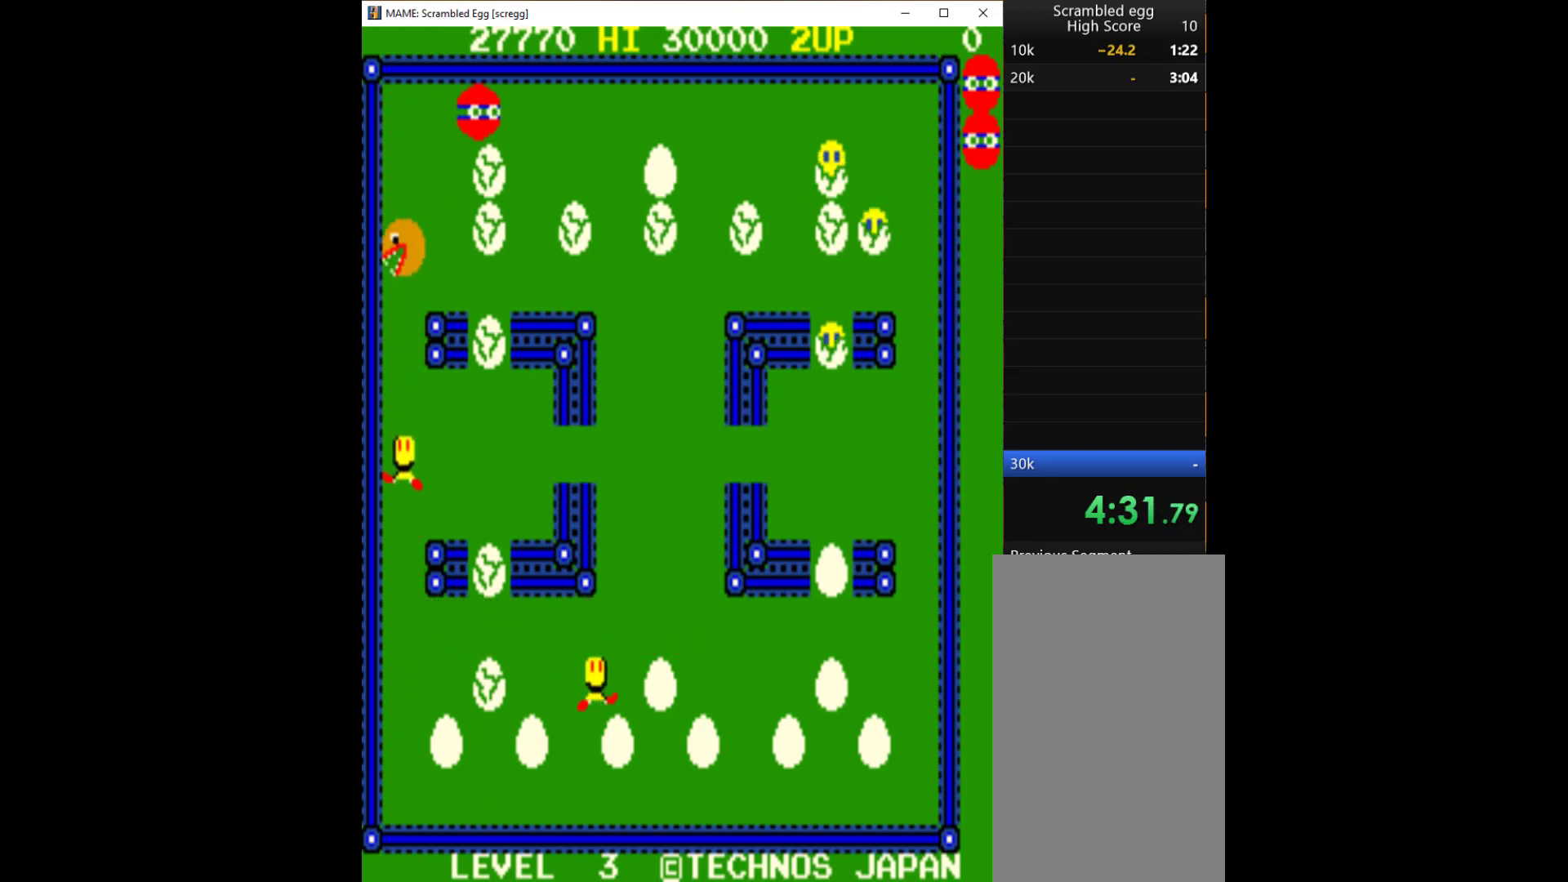
{"keys": ["right"], "events": []}
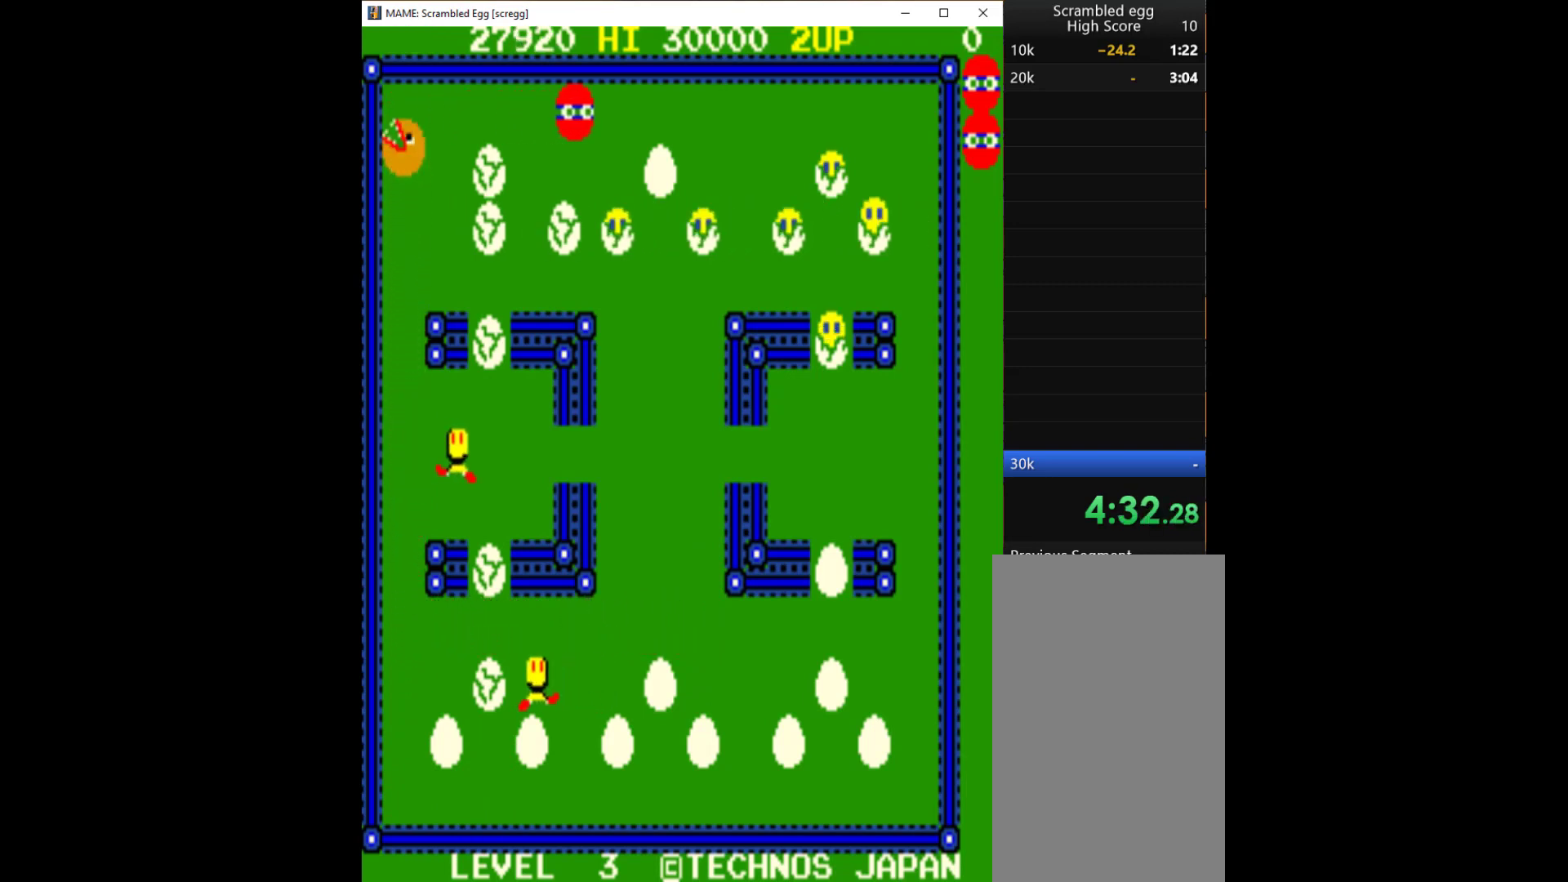
{"keys": ["right"], "events": []}
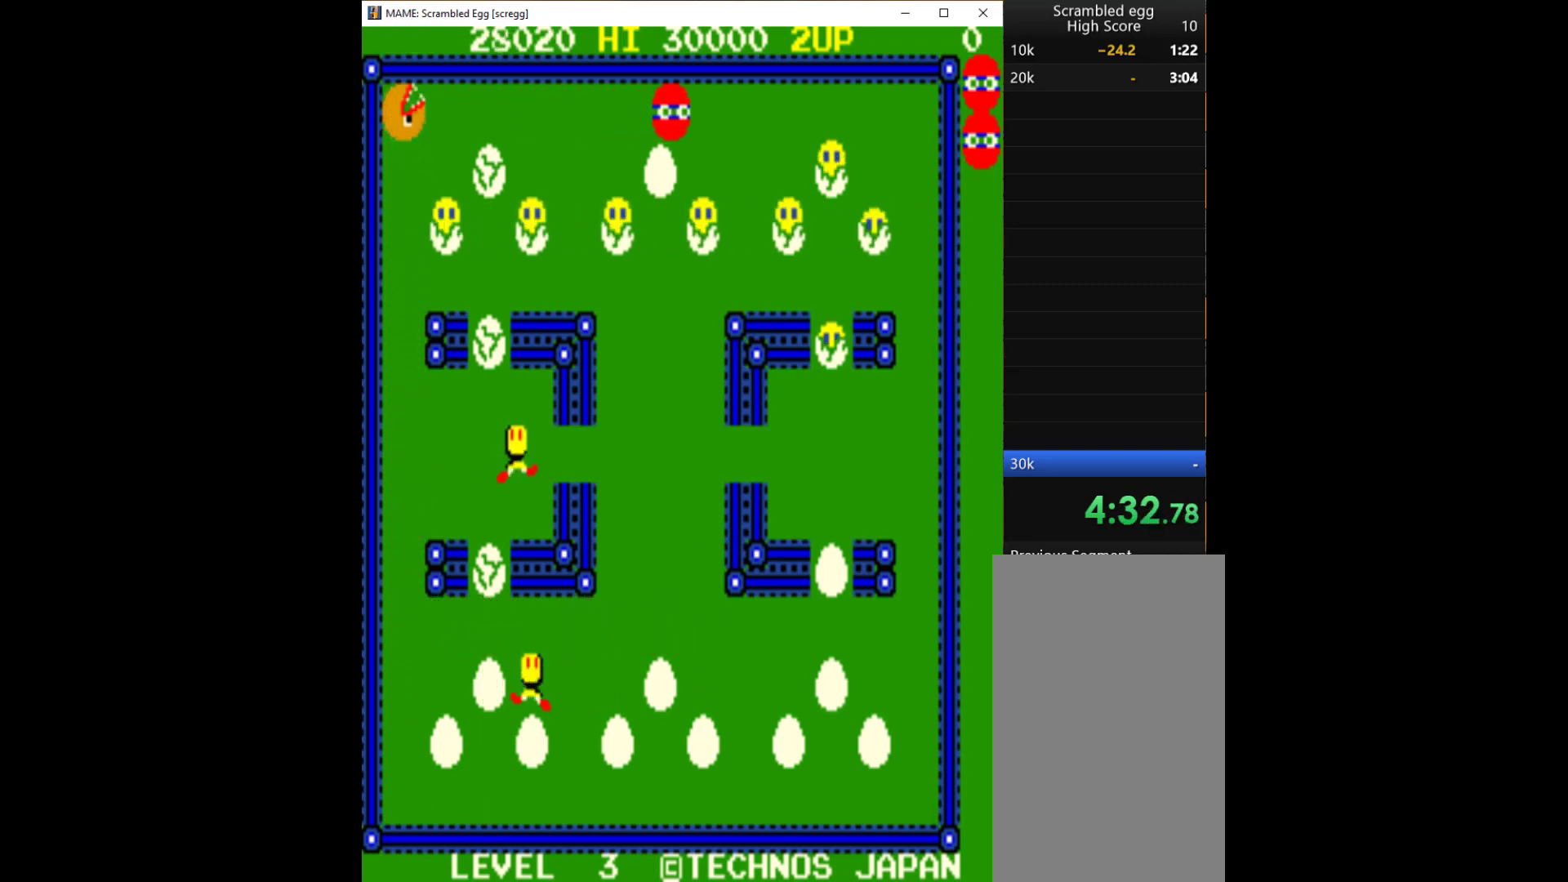
{"keys": ["right"], "events": []}
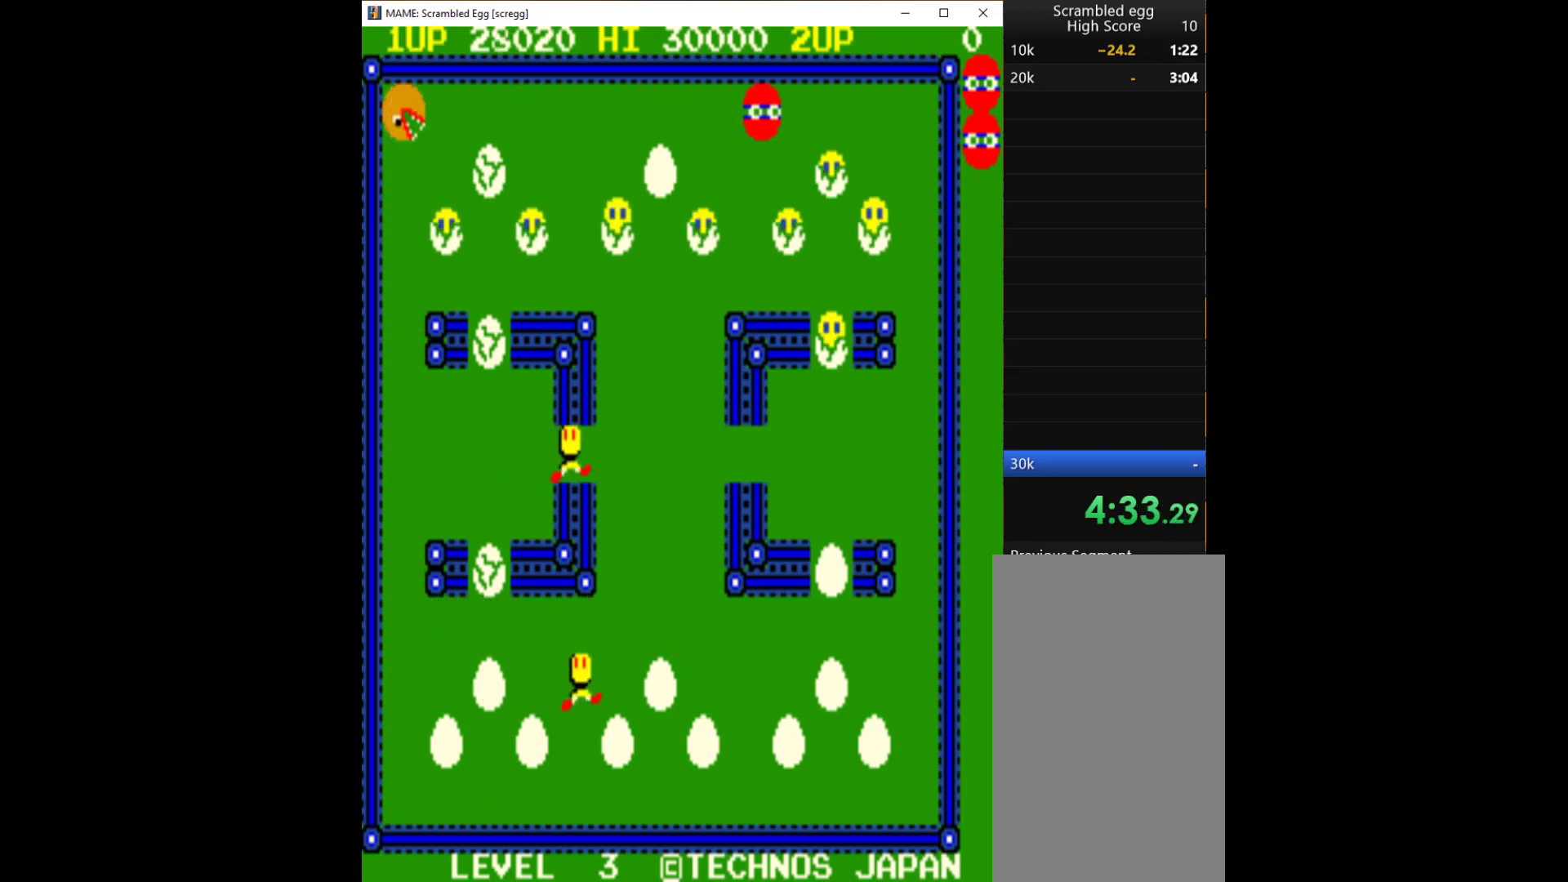
{"keys": ["down", "right"], "events": [[500, "down", "down"]]}
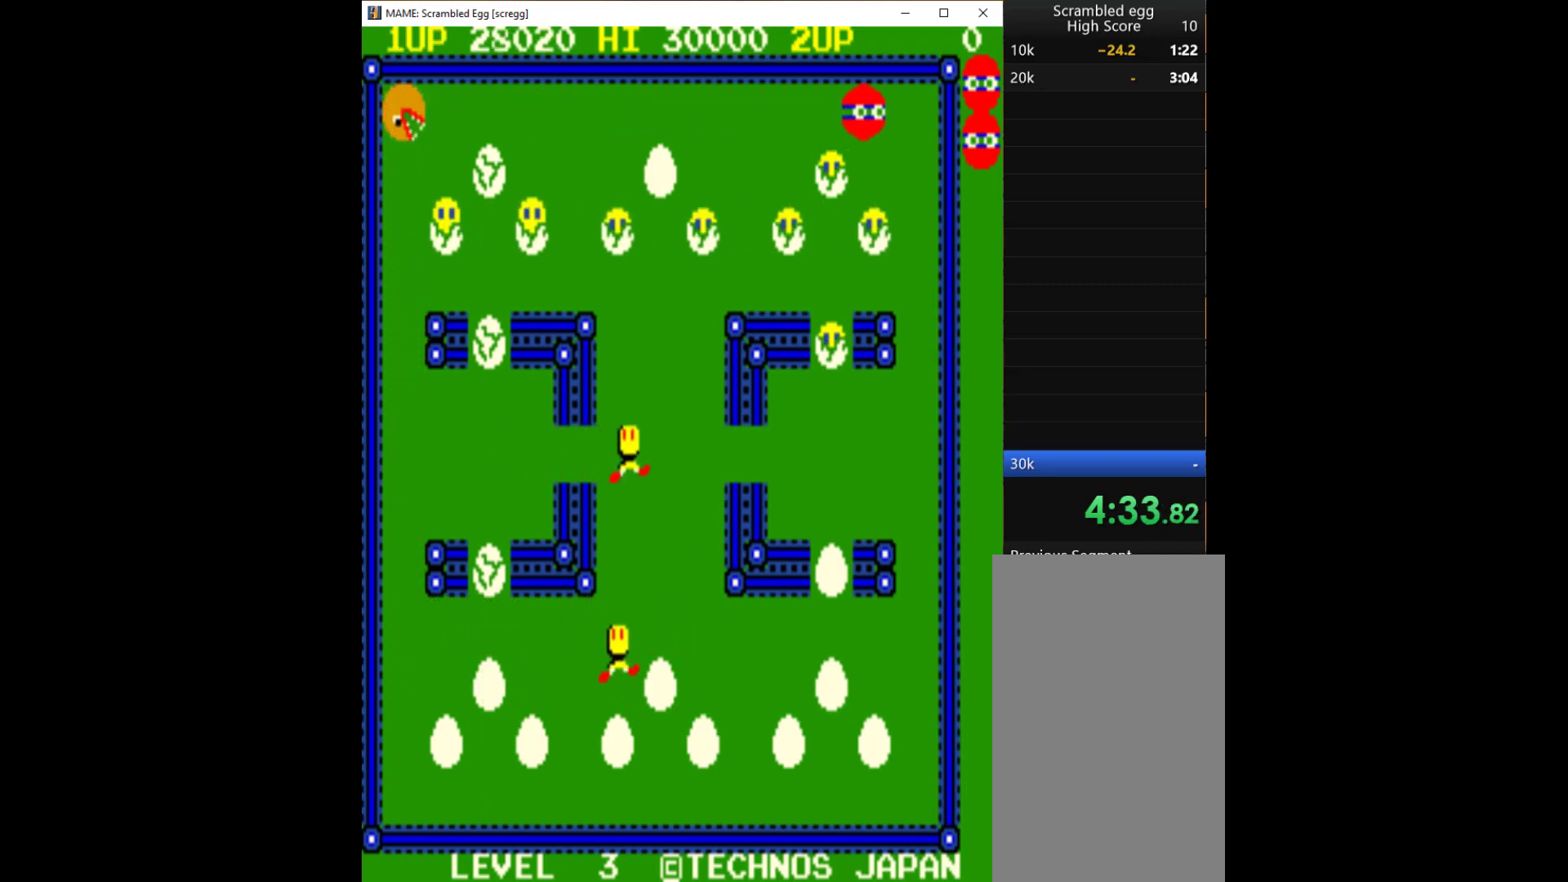
{"keys": ["q"], "events": [[100, "right", "up"], [267, "left", "down"], [300, "down", "up"], [433, "q", "down"], [500, "left", "up"]]}